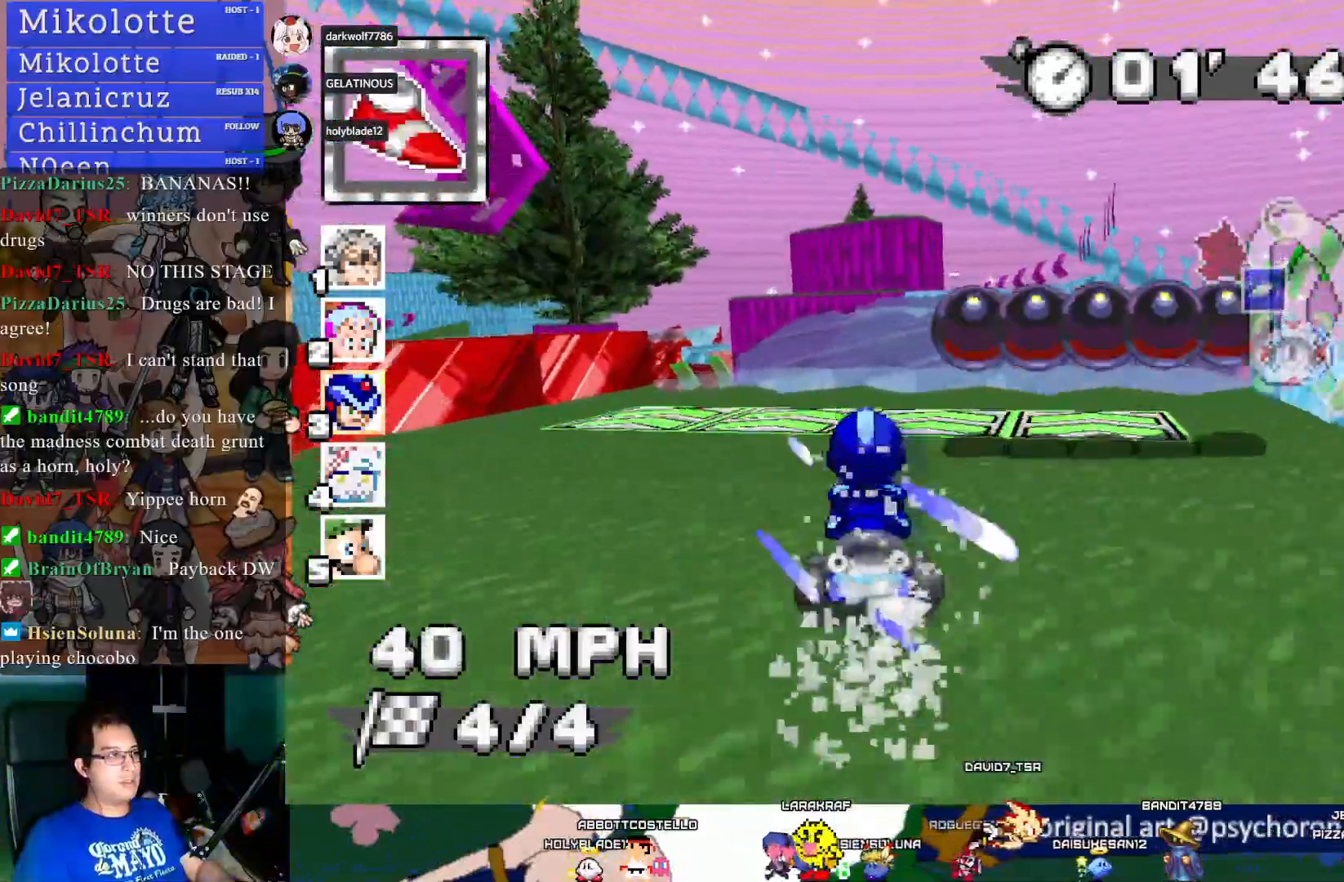
Gameplay with a controller (PlayStation layout); each line is a JSON object with the inputs held at the frame after it. "events" lists button and stick changes between this image and that frame as [ms after this image, input, new state], when the widget could be followed in between. Not read: R3.
{"buttons": ["CROSS", "R1"], "left_stick": "left", "right_stick": "center", "events": [[167, "left_stick", "right"], [317, "left_stick", "center"], [400, "left_stick", "left"], [433, "R1", "down"]]}
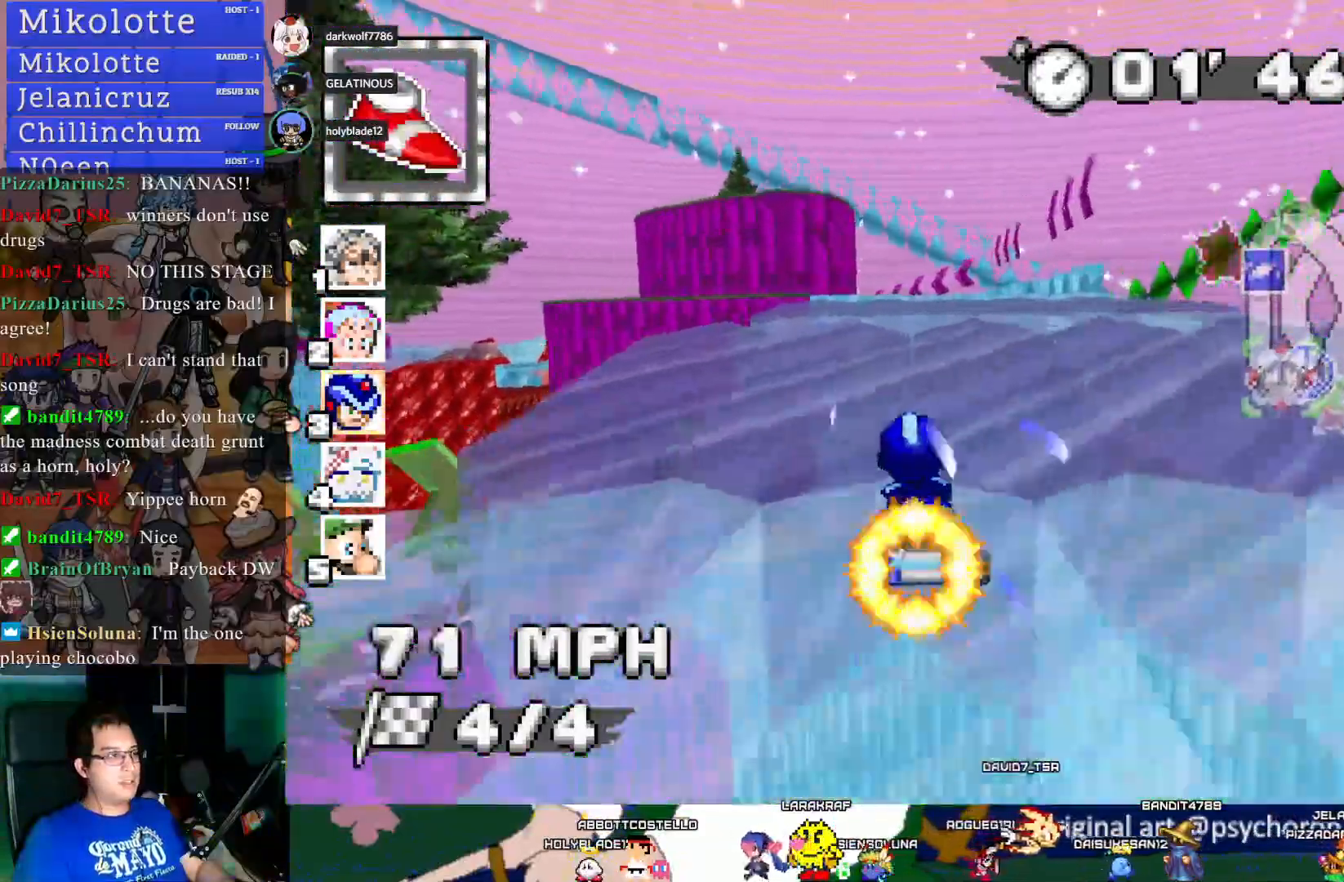
{"buttons": ["CROSS", "R1"], "left_stick": "down-right", "right_stick": "center", "events": [[250, "left_stick", "center"], [333, "left_stick", "down-right"]]}
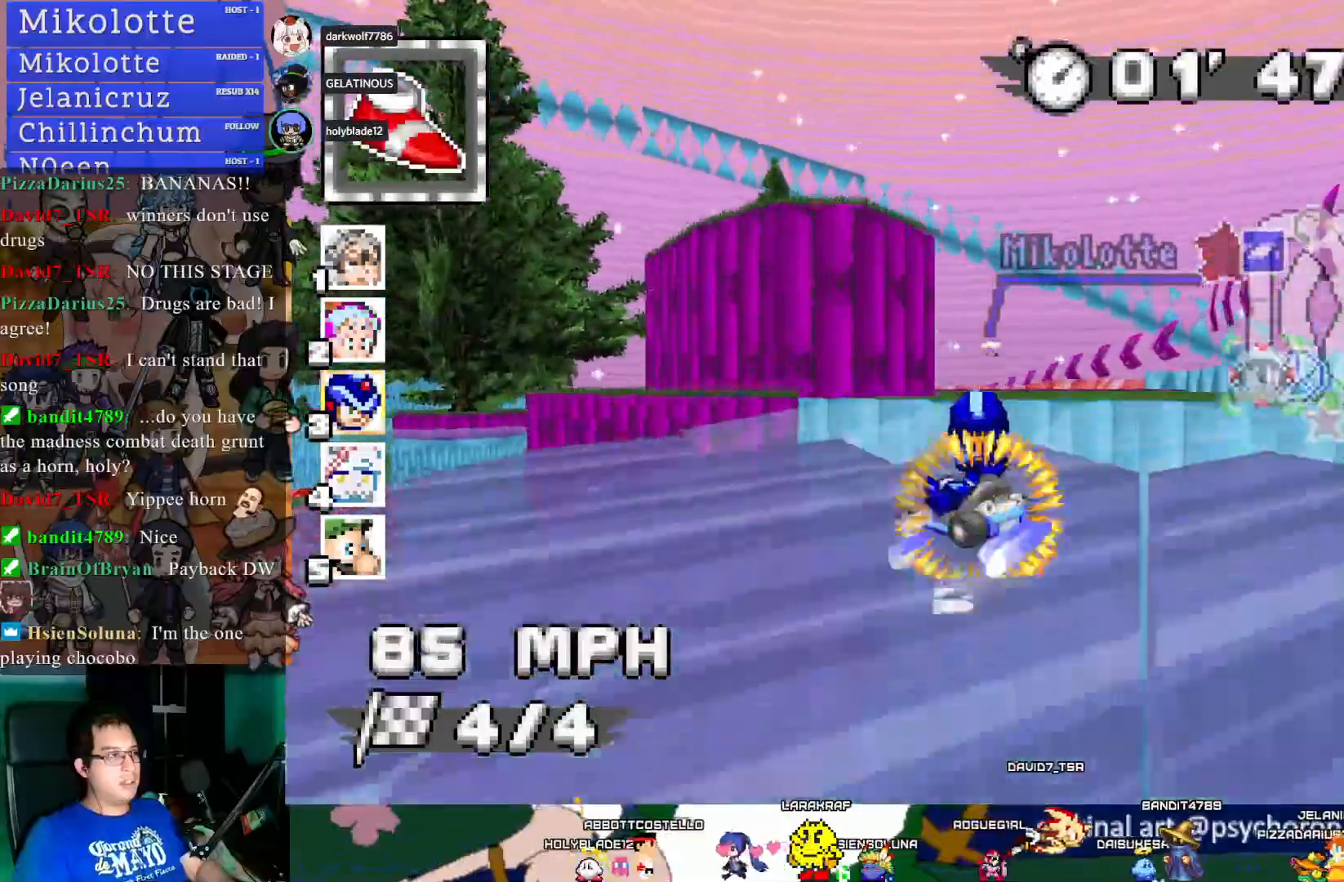
{"buttons": ["CROSS", "R1"], "left_stick": "center", "right_stick": "center", "events": [[200, "left_stick", "center"]]}
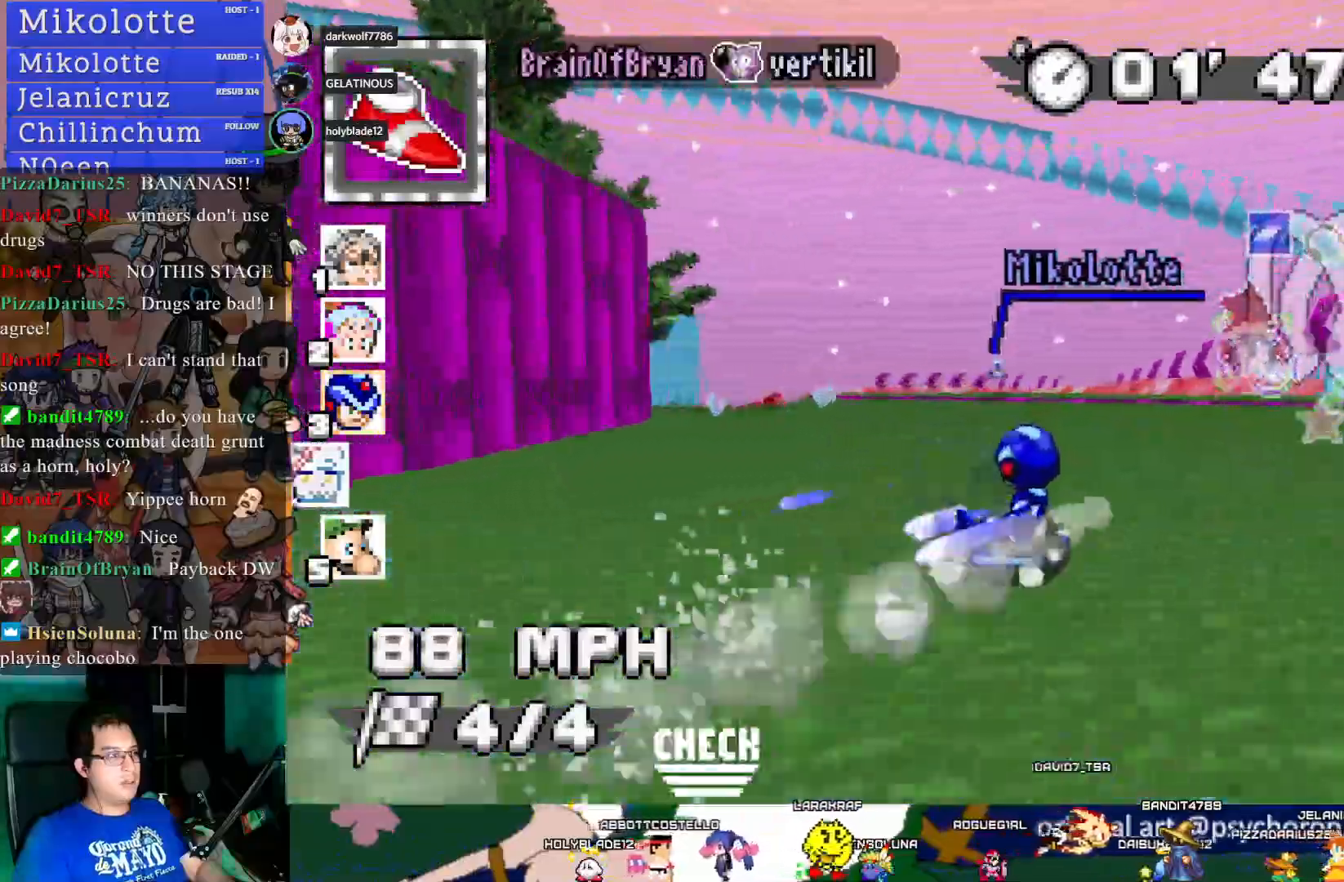
{"buttons": ["CROSS", "R1"], "left_stick": "right", "right_stick": "center", "events": [[67, "left_stick", "down-right"], [450, "left_stick", "right"]]}
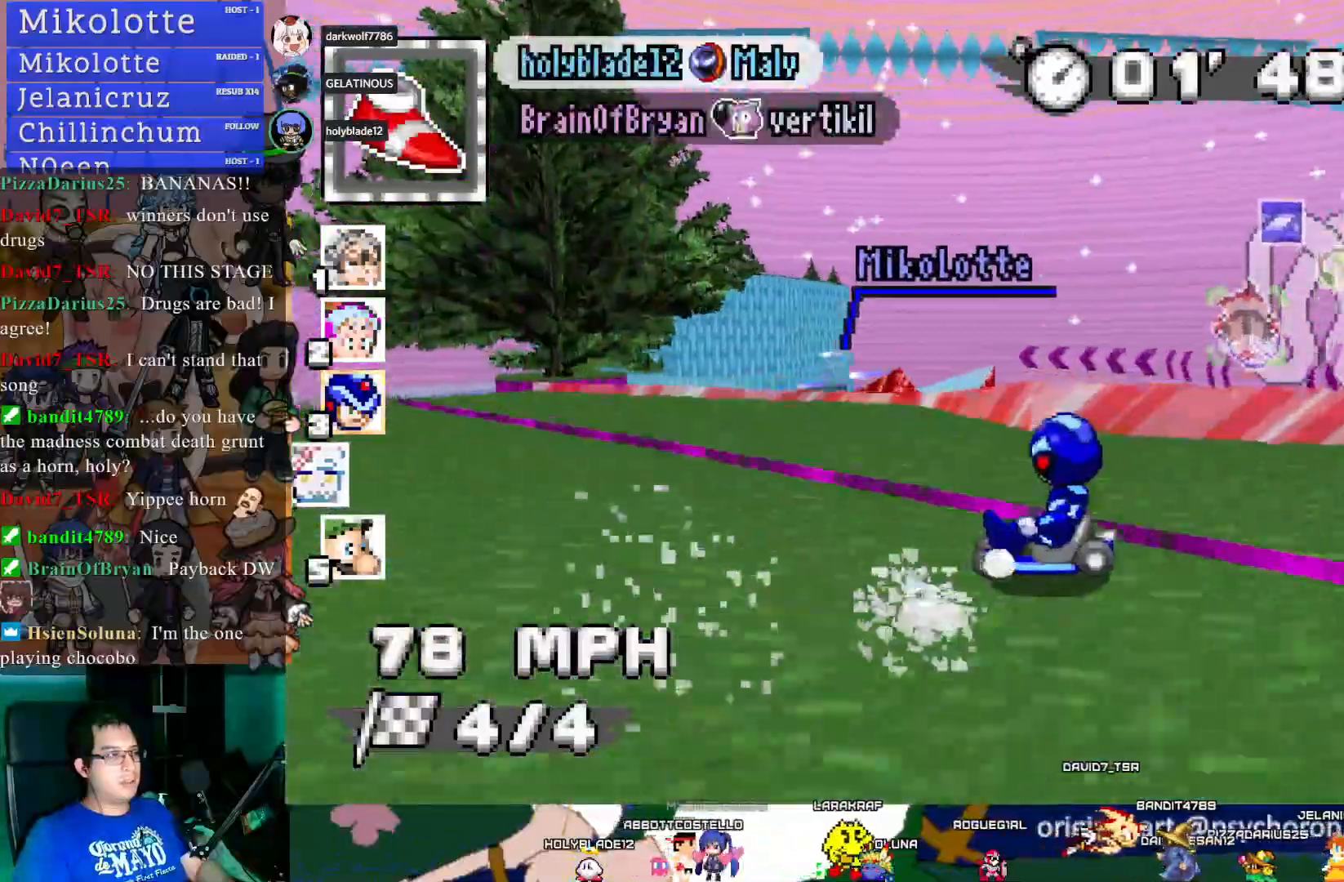
{"buttons": ["CROSS"], "left_stick": "right", "right_stick": "center", "events": [[367, "R1", "up"]]}
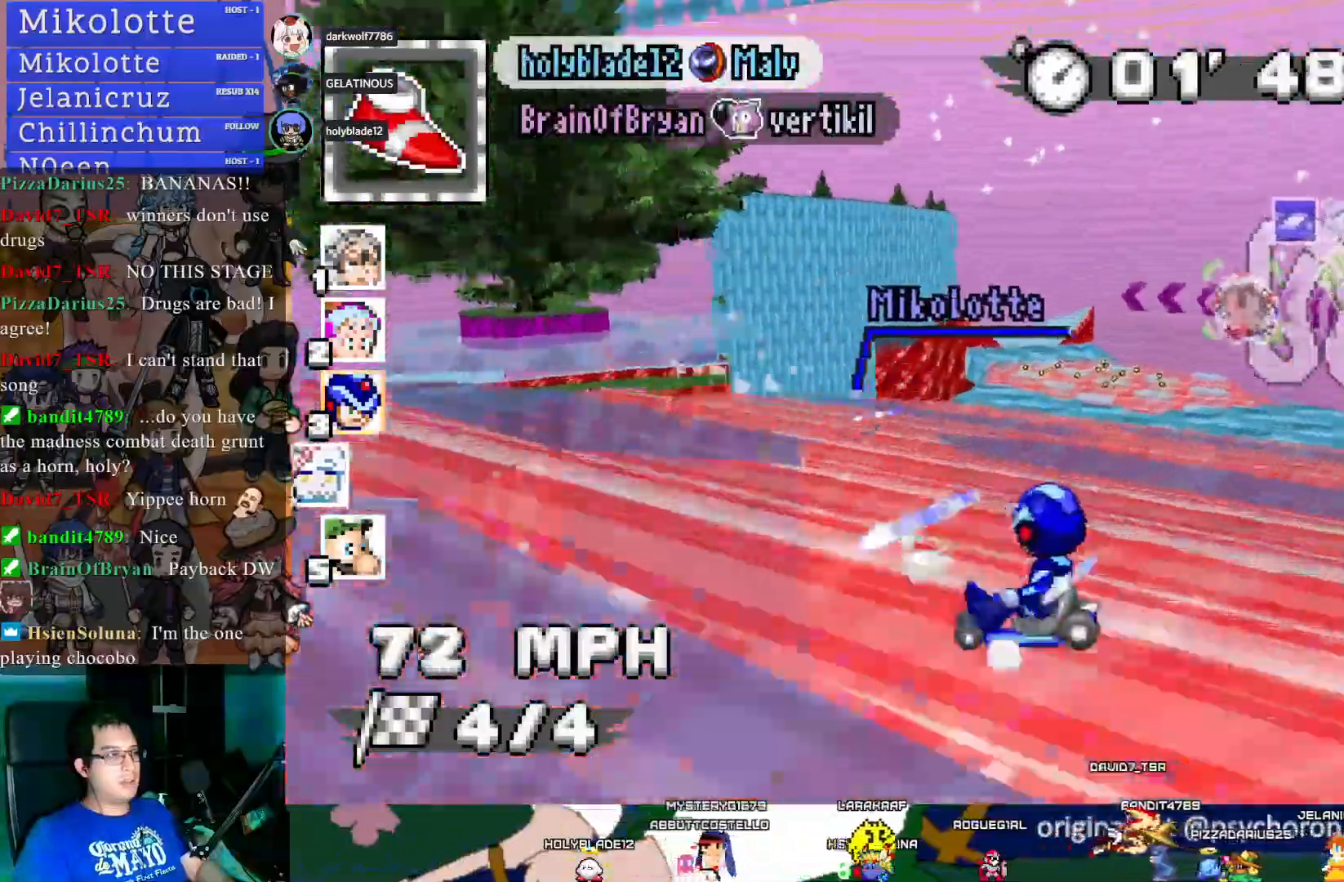
{"buttons": ["CROSS"], "left_stick": "left", "right_stick": "center", "events": [[183, "left_stick", "center"], [350, "left_stick", "left"]]}
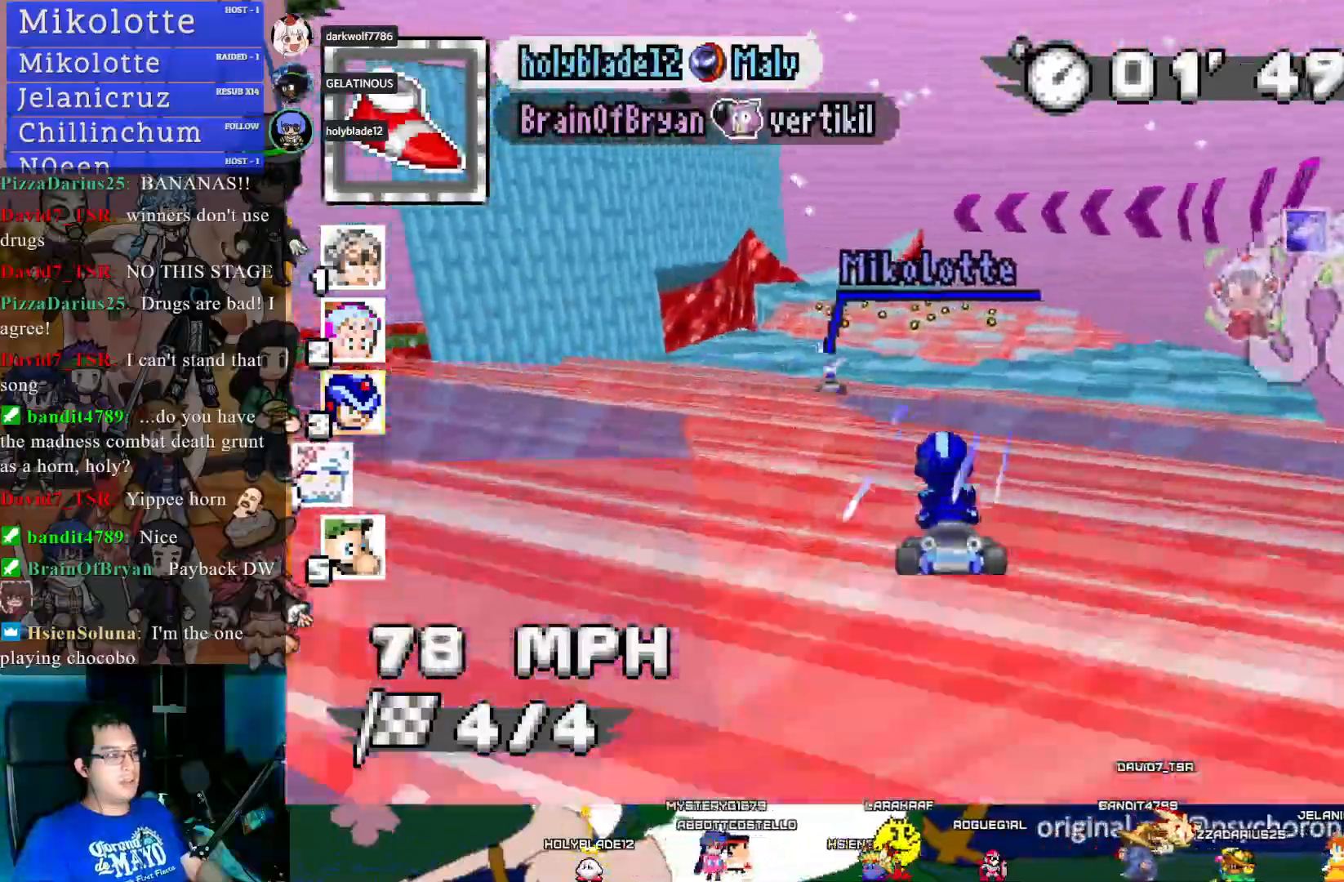
{"buttons": ["CROSS", "L1"], "left_stick": "center", "right_stick": "center", "events": [[33, "left_stick", "center"], [450, "L1", "down"]]}
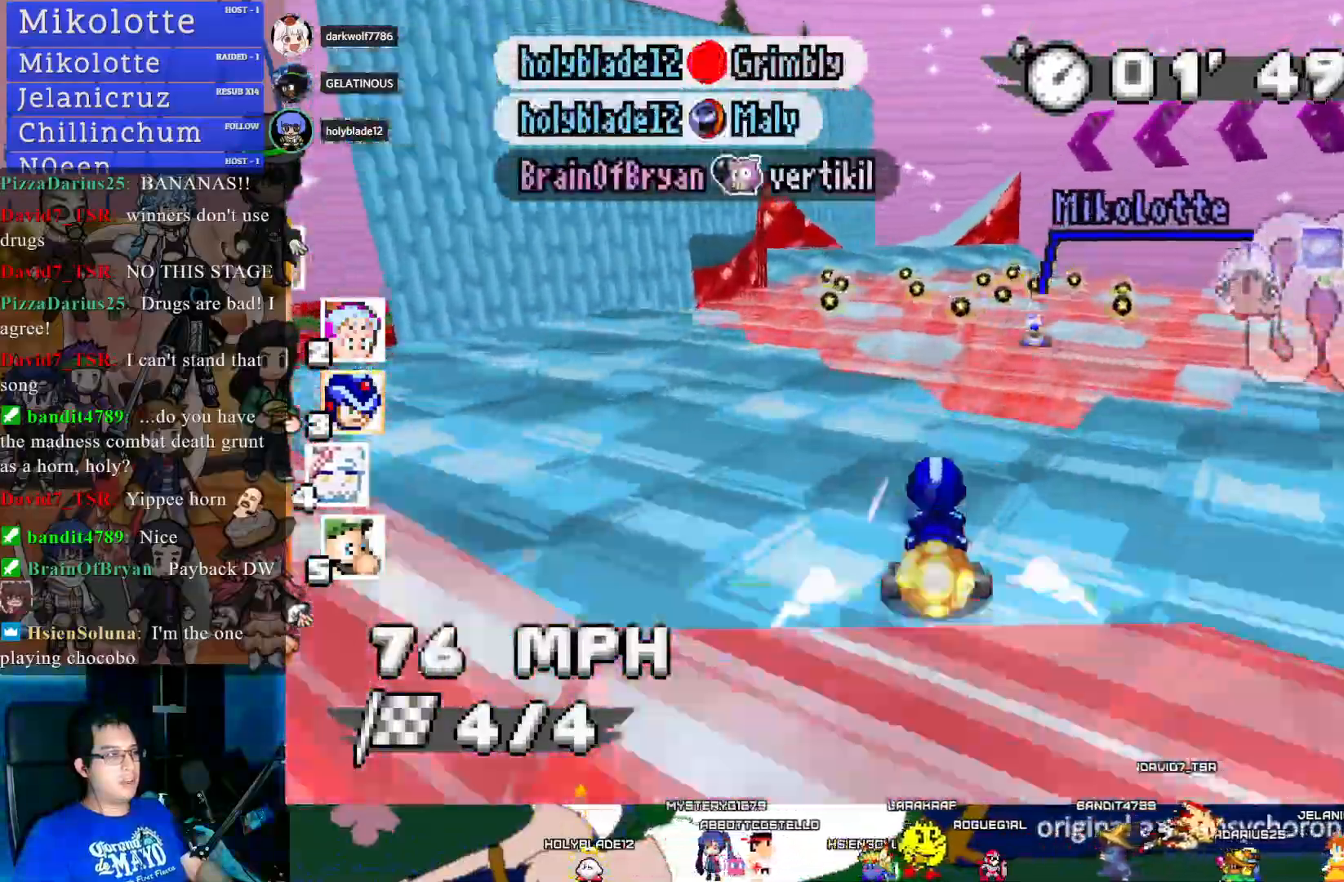
{"buttons": ["CROSS", "R1"], "left_stick": "left", "right_stick": "center", "events": [[50, "L1", "up"], [133, "left_stick", "left"], [267, "R1", "down"]]}
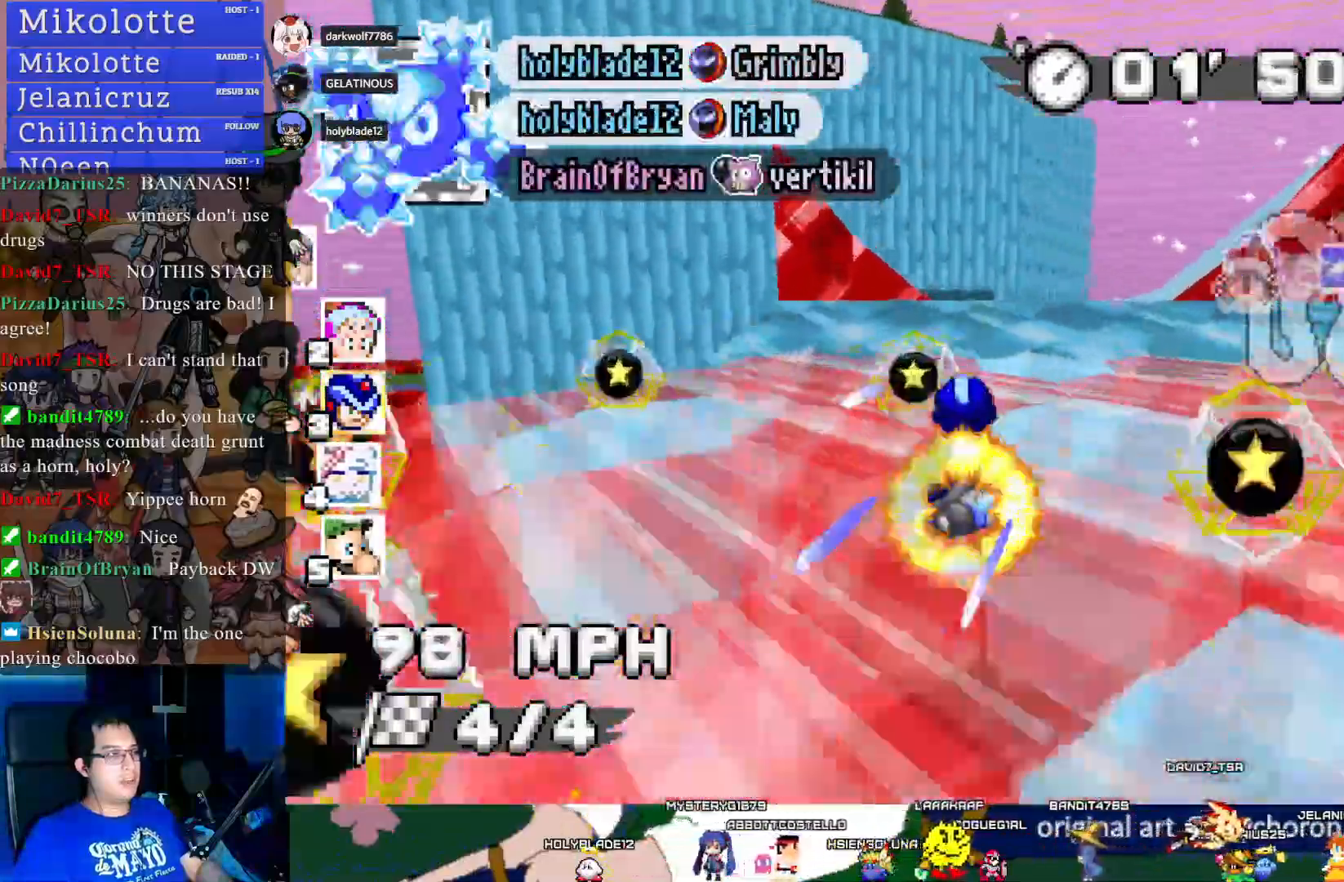
{"buttons": ["CROSS", "R1"], "left_stick": "right", "right_stick": "center", "events": [[300, "left_stick", "right"]]}
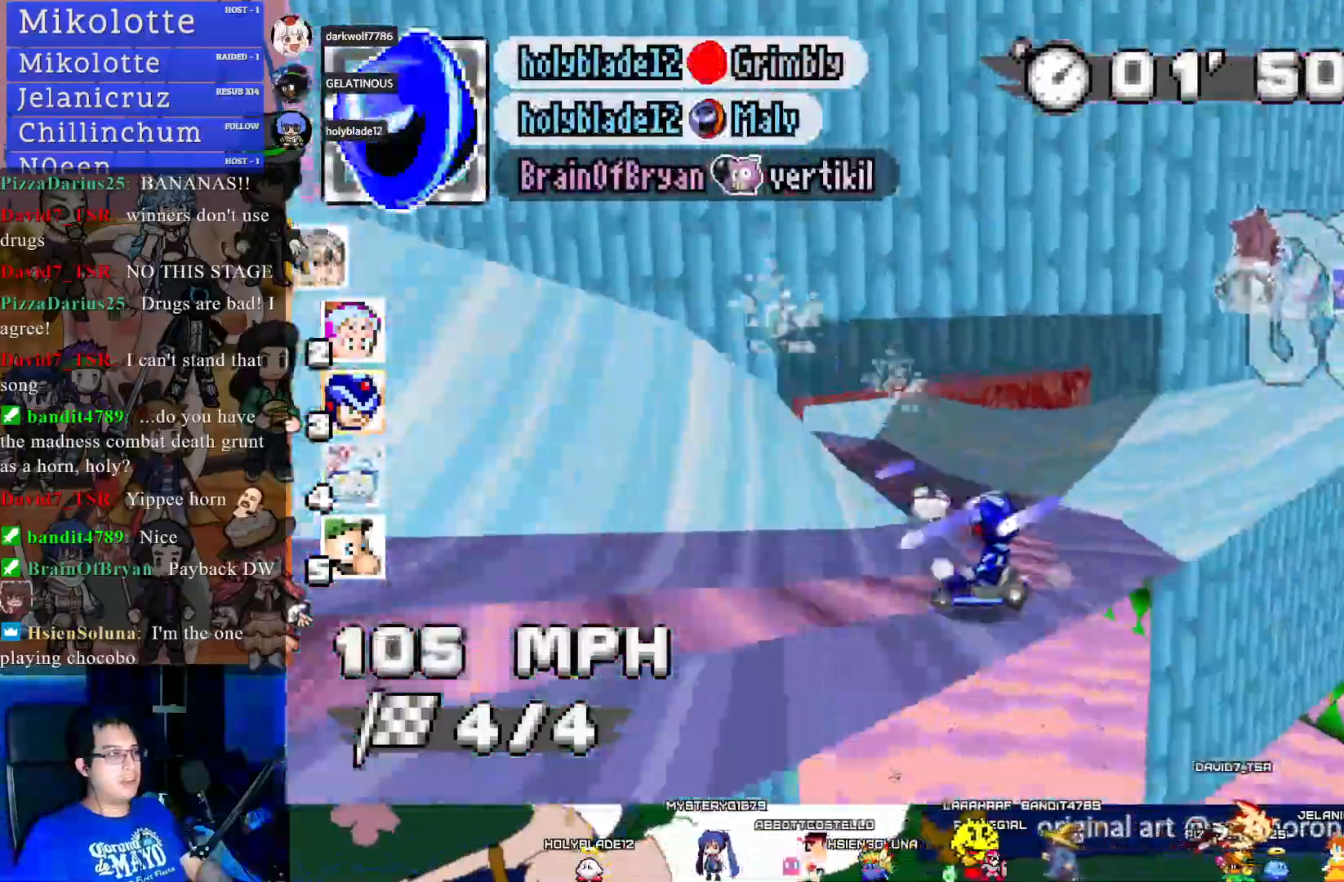
{"buttons": ["CROSS", "R1"], "left_stick": "right", "right_stick": "center", "events": []}
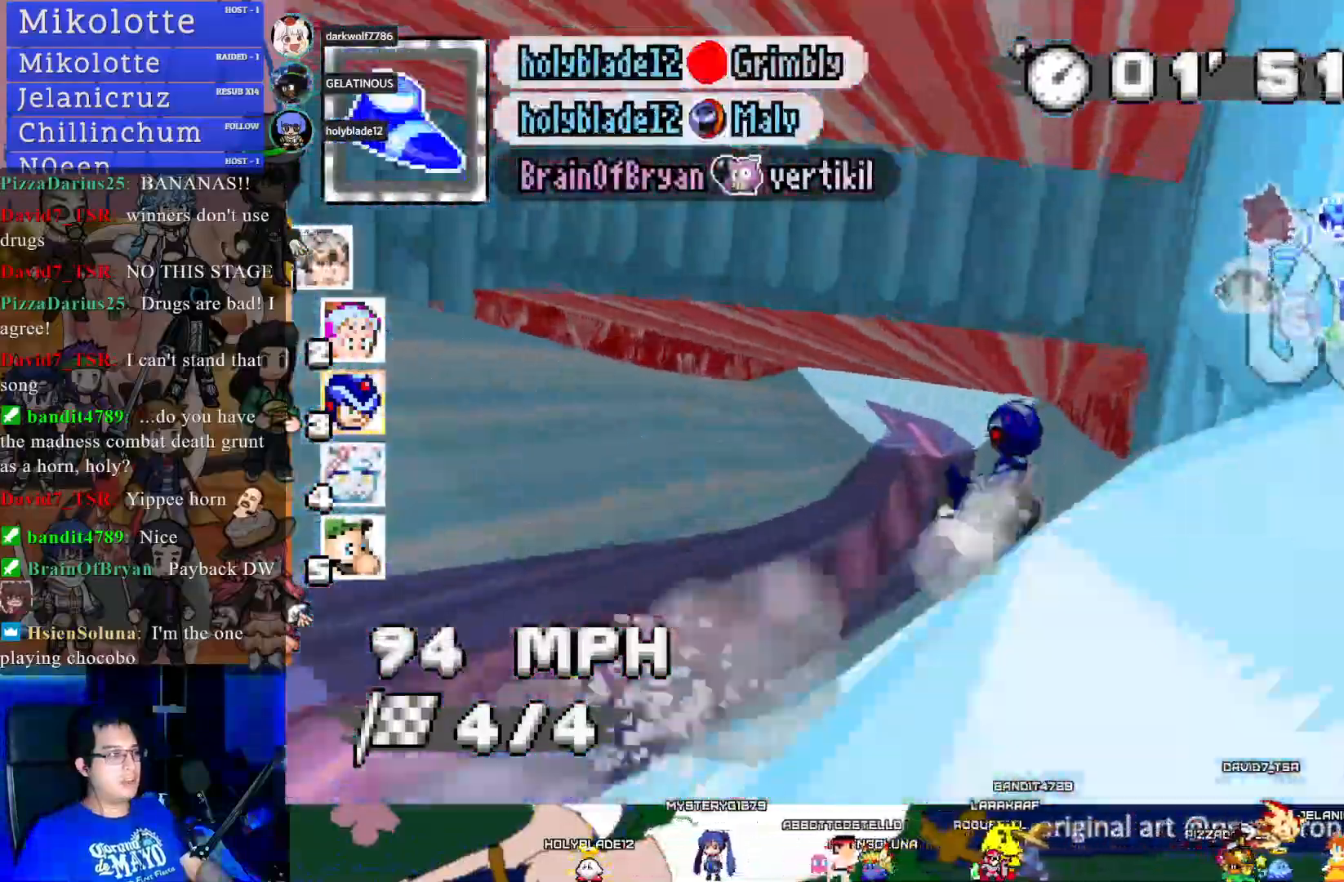
{"buttons": ["CROSS", "R1"], "left_stick": "right", "right_stick": "center", "events": []}
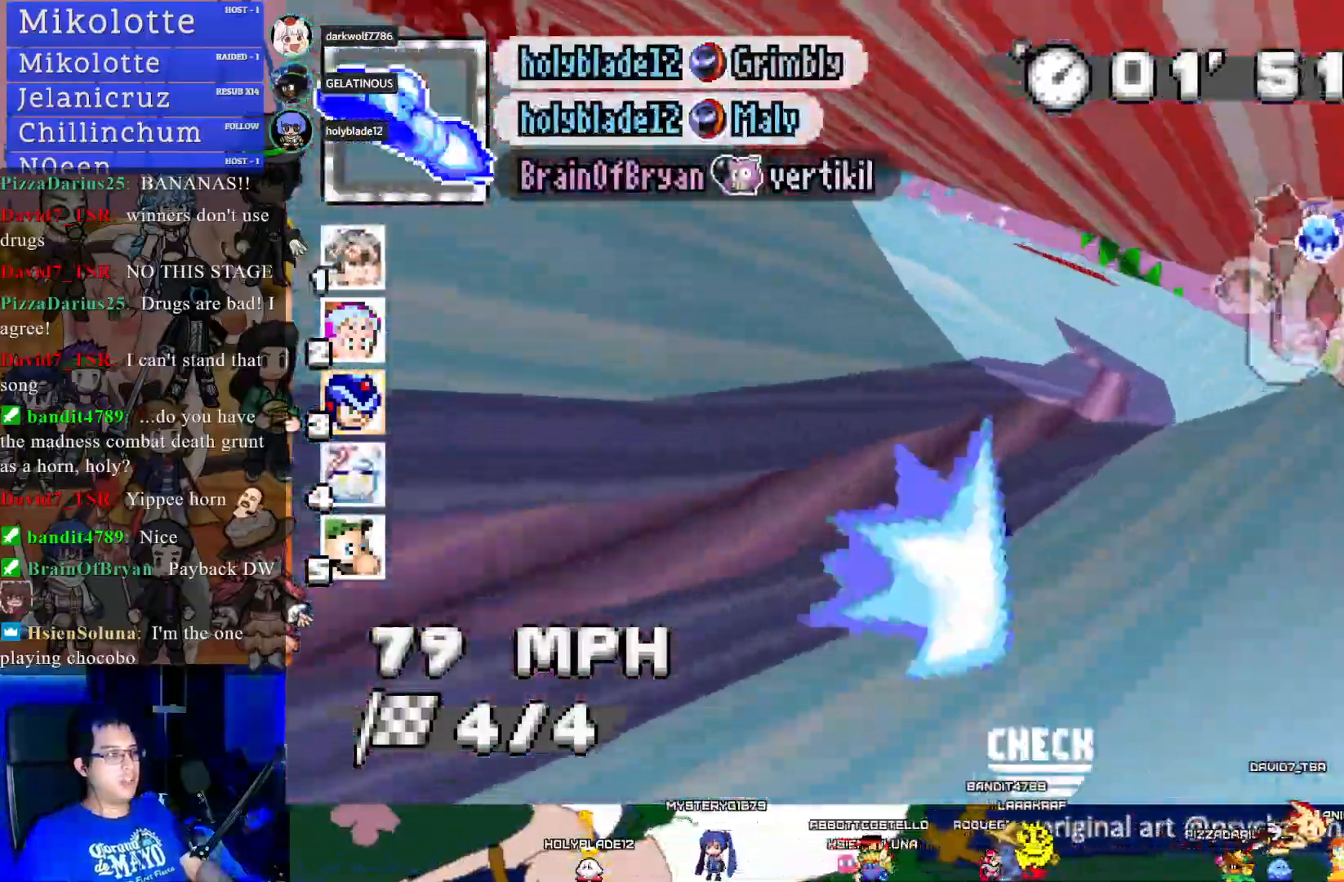
{"buttons": ["CROSS", "R1"], "left_stick": "right", "right_stick": "center", "events": []}
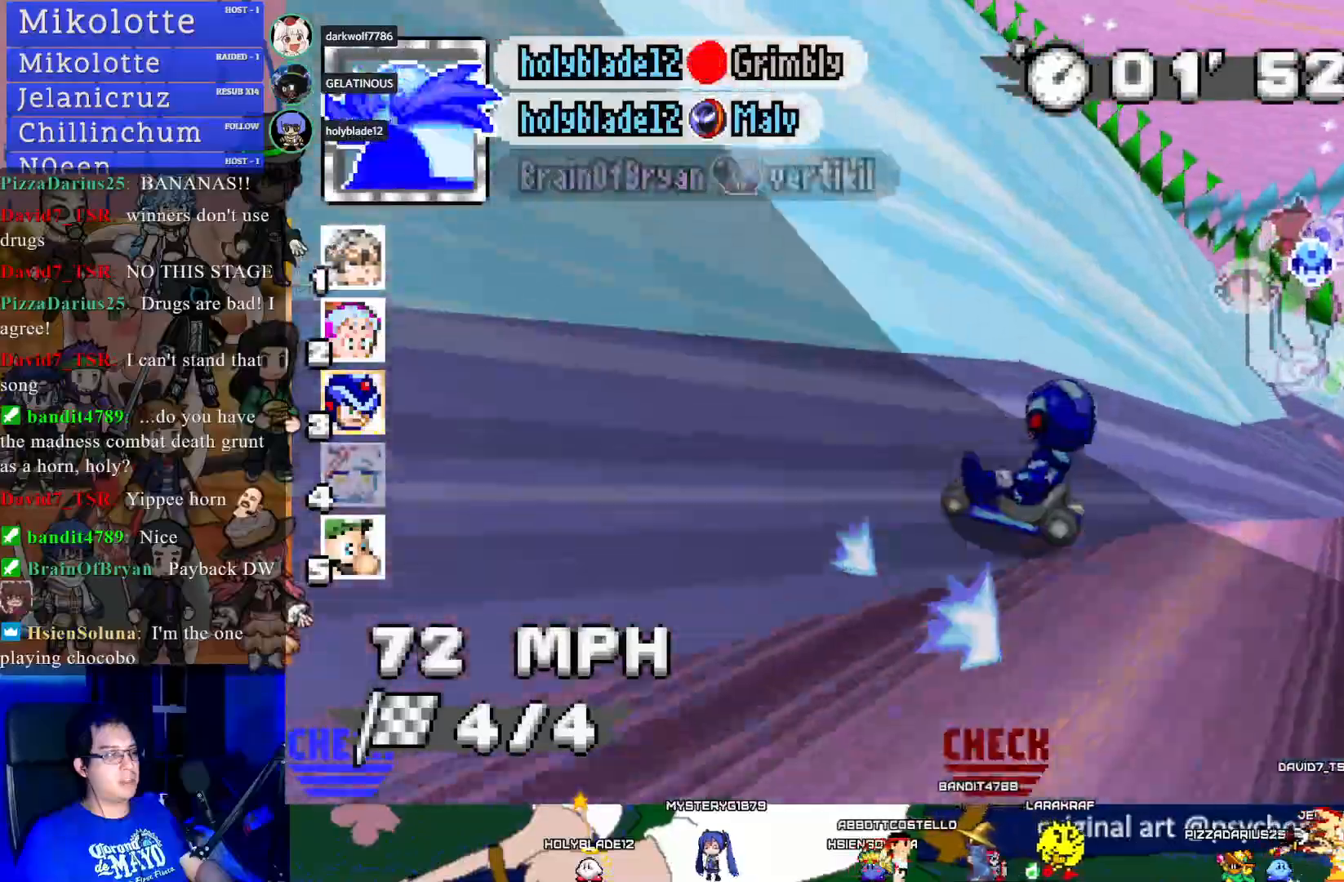
{"buttons": ["CROSS", "R1"], "left_stick": "right", "right_stick": "center", "events": []}
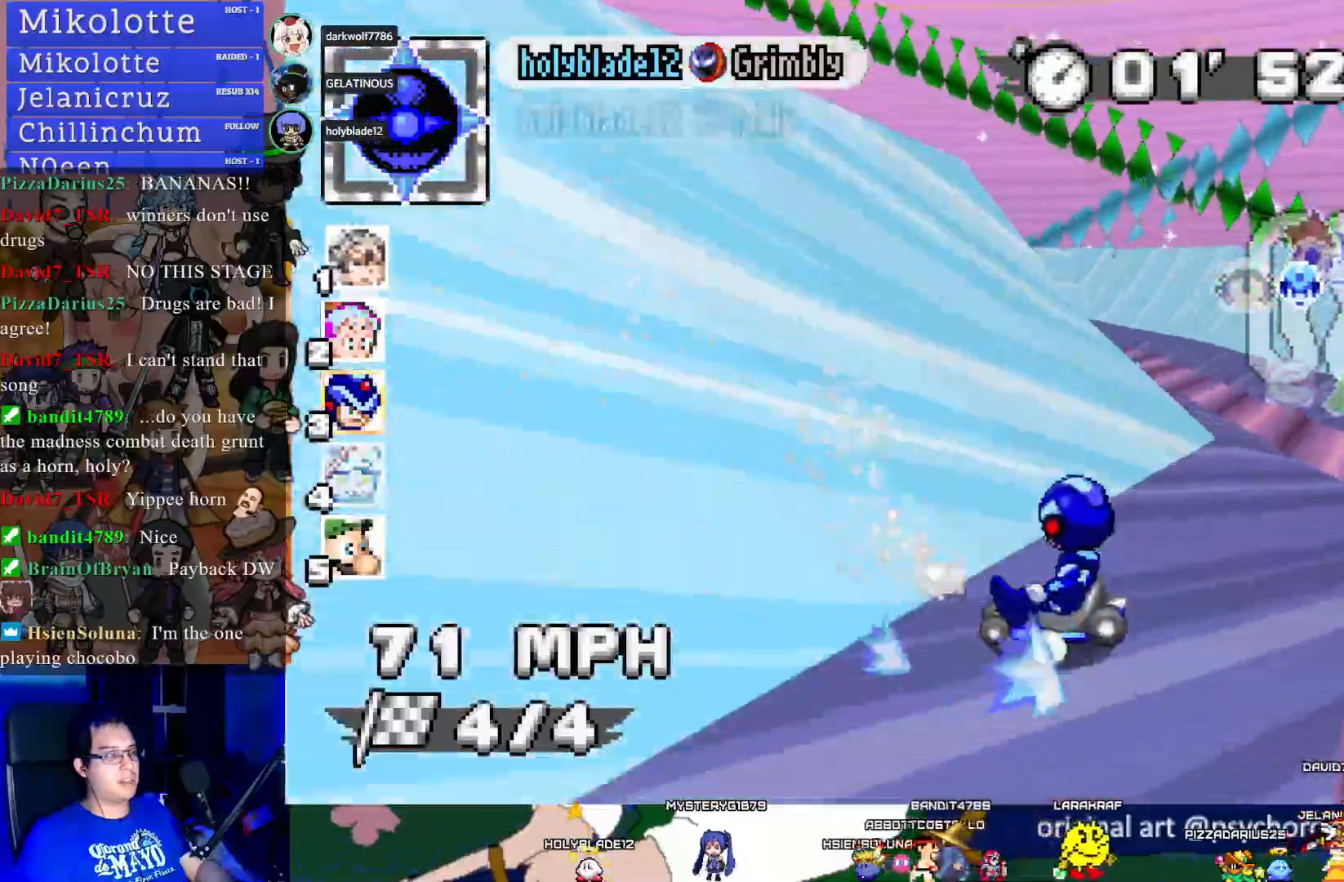
{"buttons": ["CROSS"], "left_stick": "right", "right_stick": "center", "events": [[50, "left_stick", "center"], [417, "R1", "up"], [417, "left_stick", "right"]]}
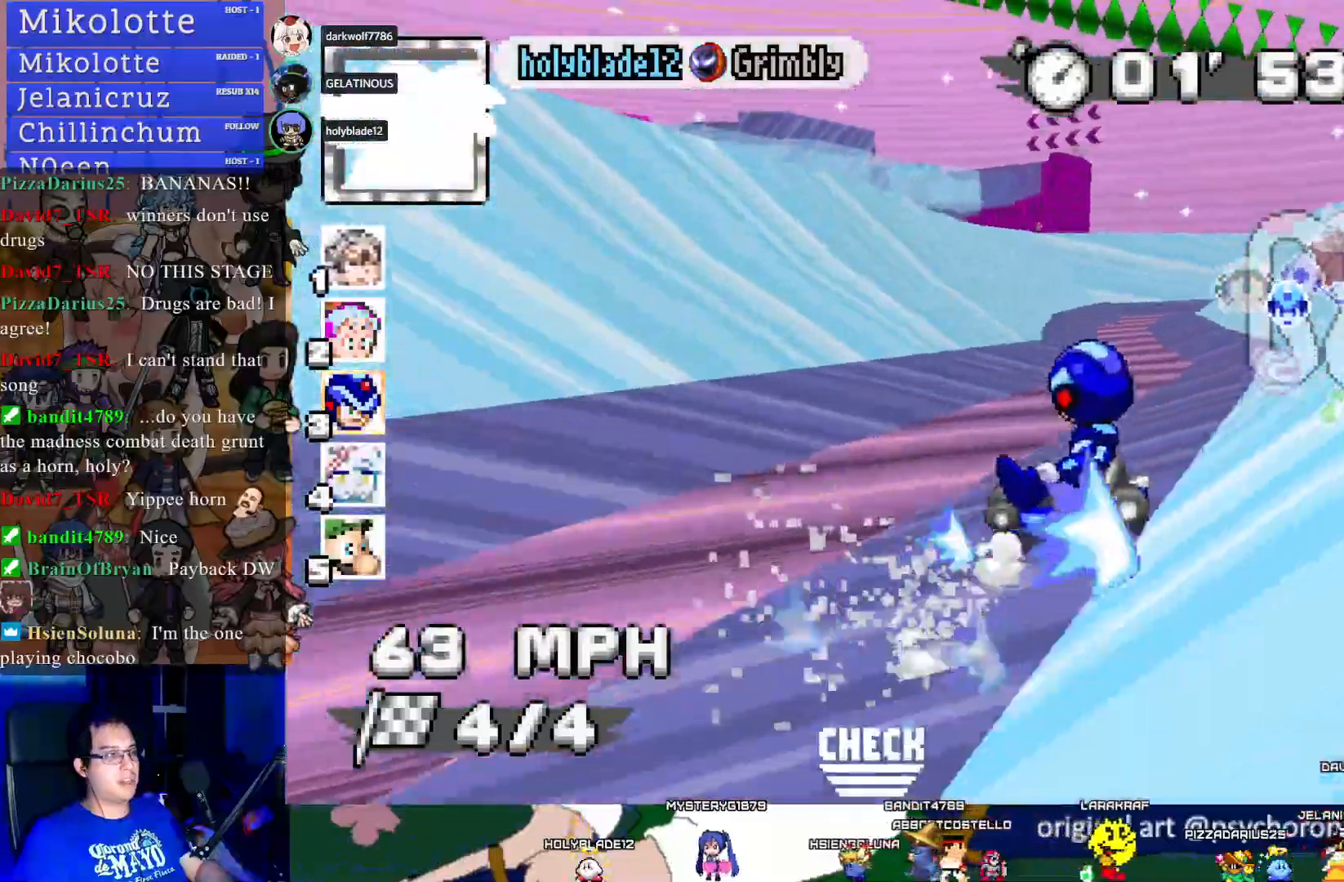
{"buttons": ["CROSS", "R1"], "left_stick": "right", "right_stick": "center", "events": [[217, "R1", "down"]]}
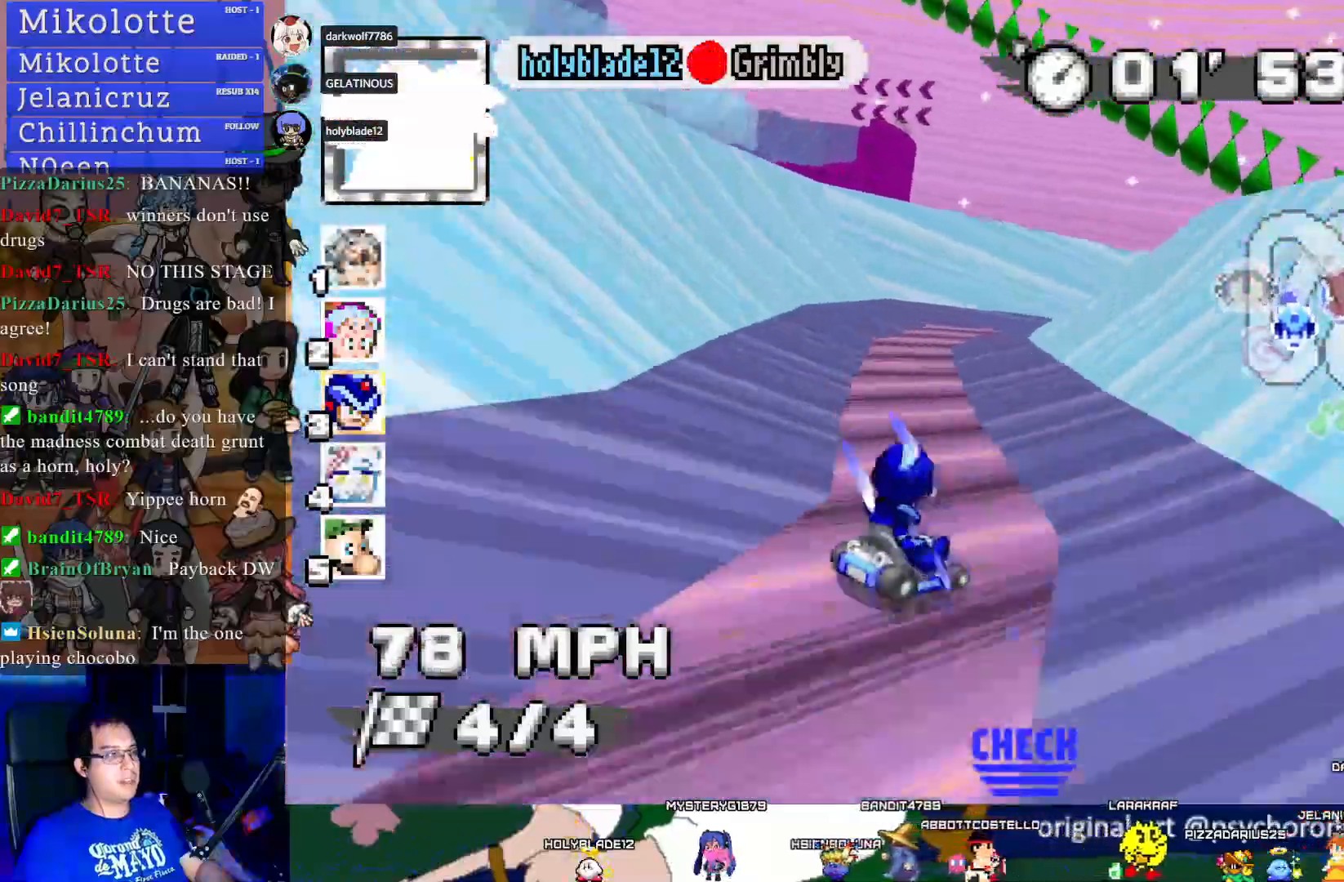
{"buttons": ["CROSS", "R1"], "left_stick": "right", "right_stick": "center", "events": []}
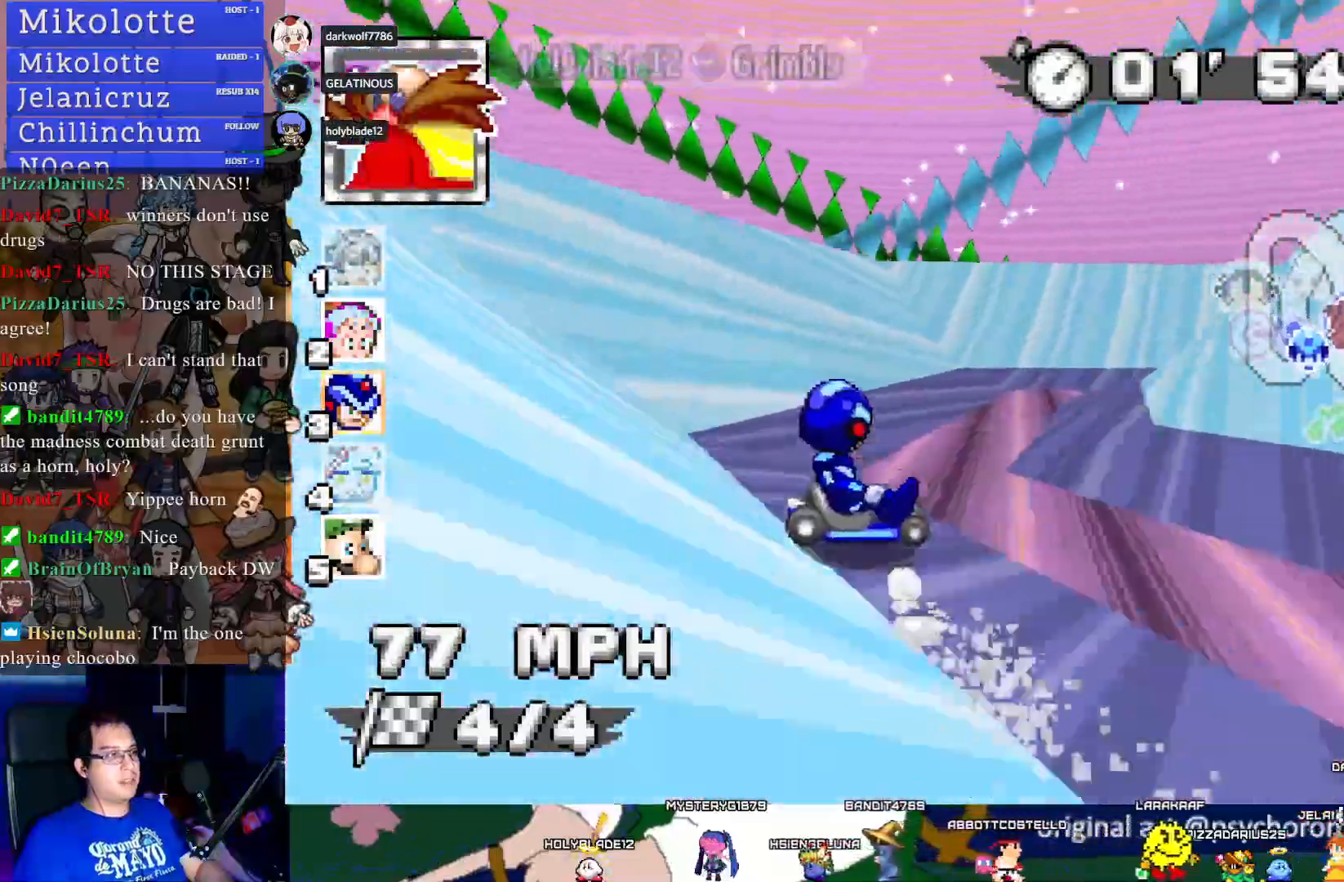
{"buttons": ["CROSS", "R1"], "left_stick": "right", "right_stick": "center", "events": []}
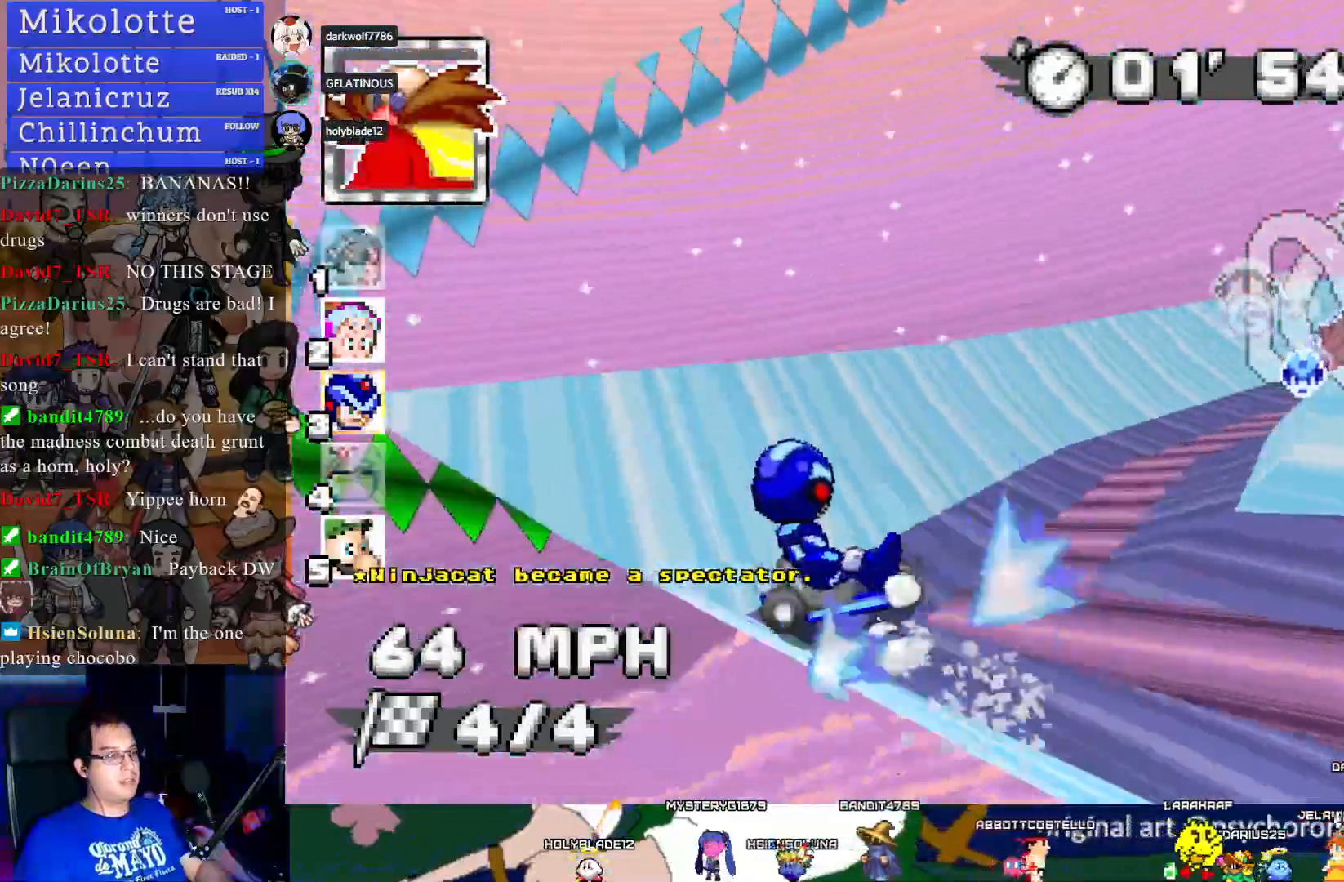
{"buttons": ["CROSS", "R1"], "left_stick": "right", "right_stick": "center", "events": []}
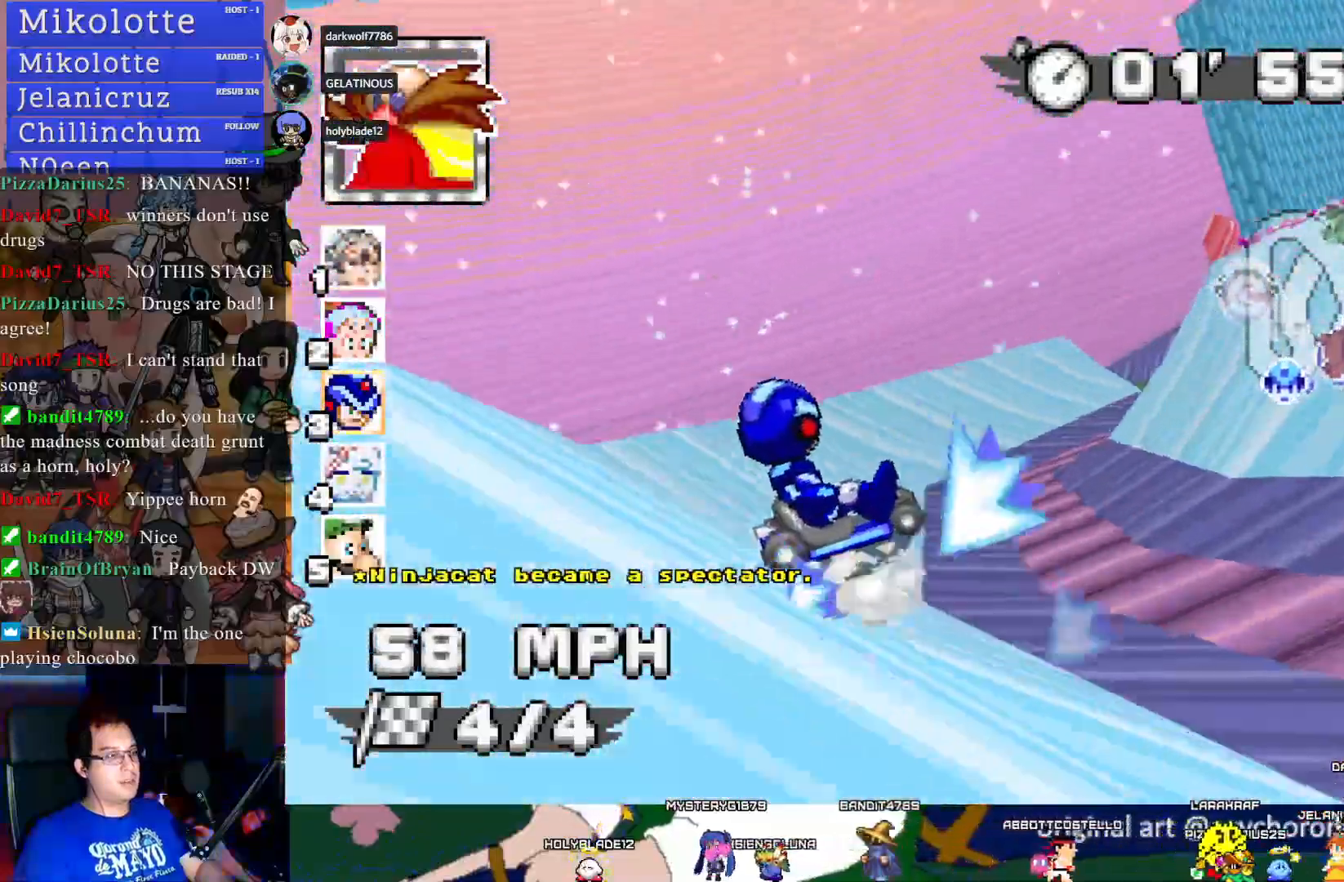
{"buttons": ["CROSS"], "left_stick": "left", "right_stick": "center", "events": [[267, "left_stick", "center"], [317, "left_stick", "left"], [500, "R1", "up"]]}
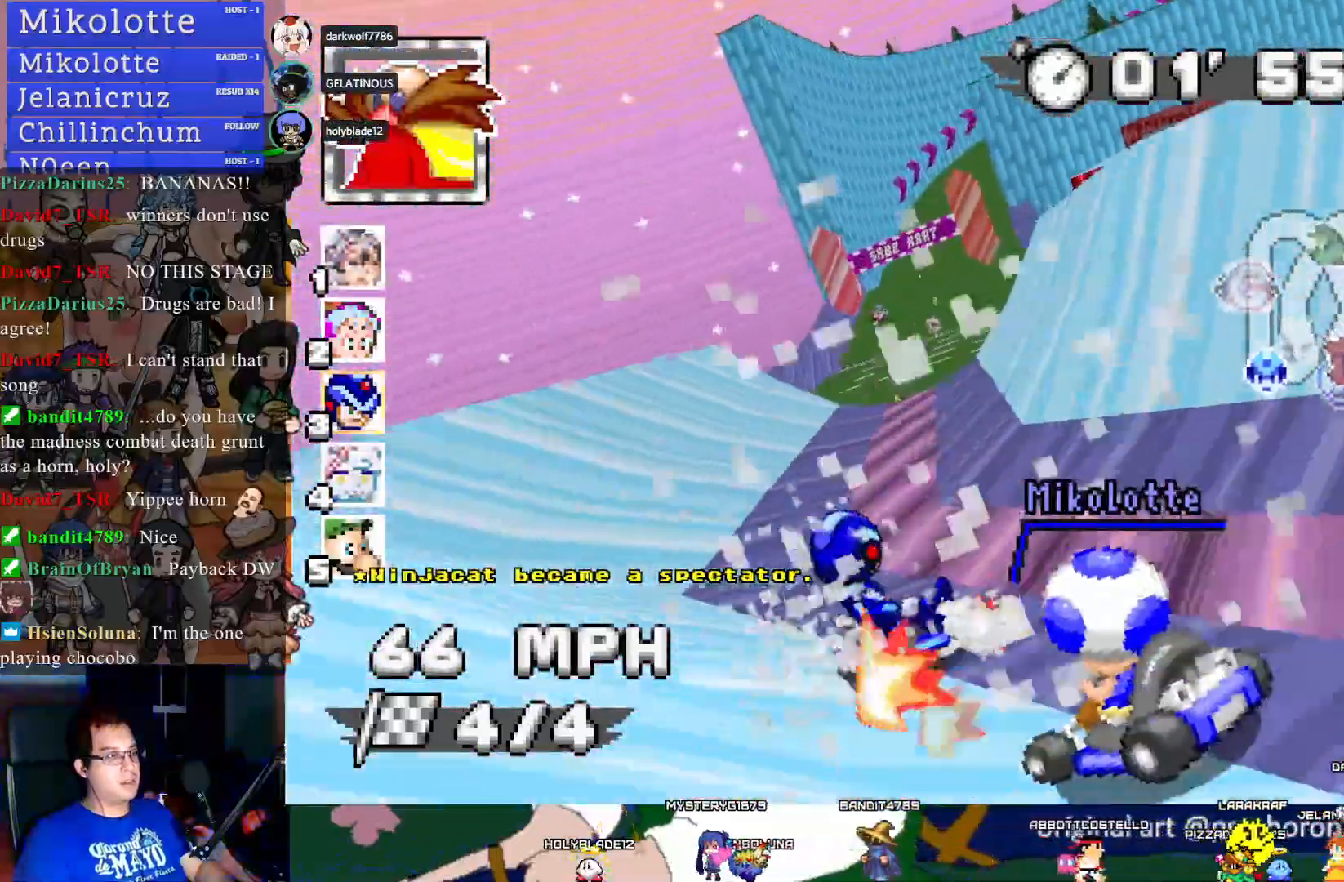
{"buttons": ["CROSS"], "left_stick": "left", "right_stick": "center", "events": [[17, "left_stick", "center"], [450, "left_stick", "left"]]}
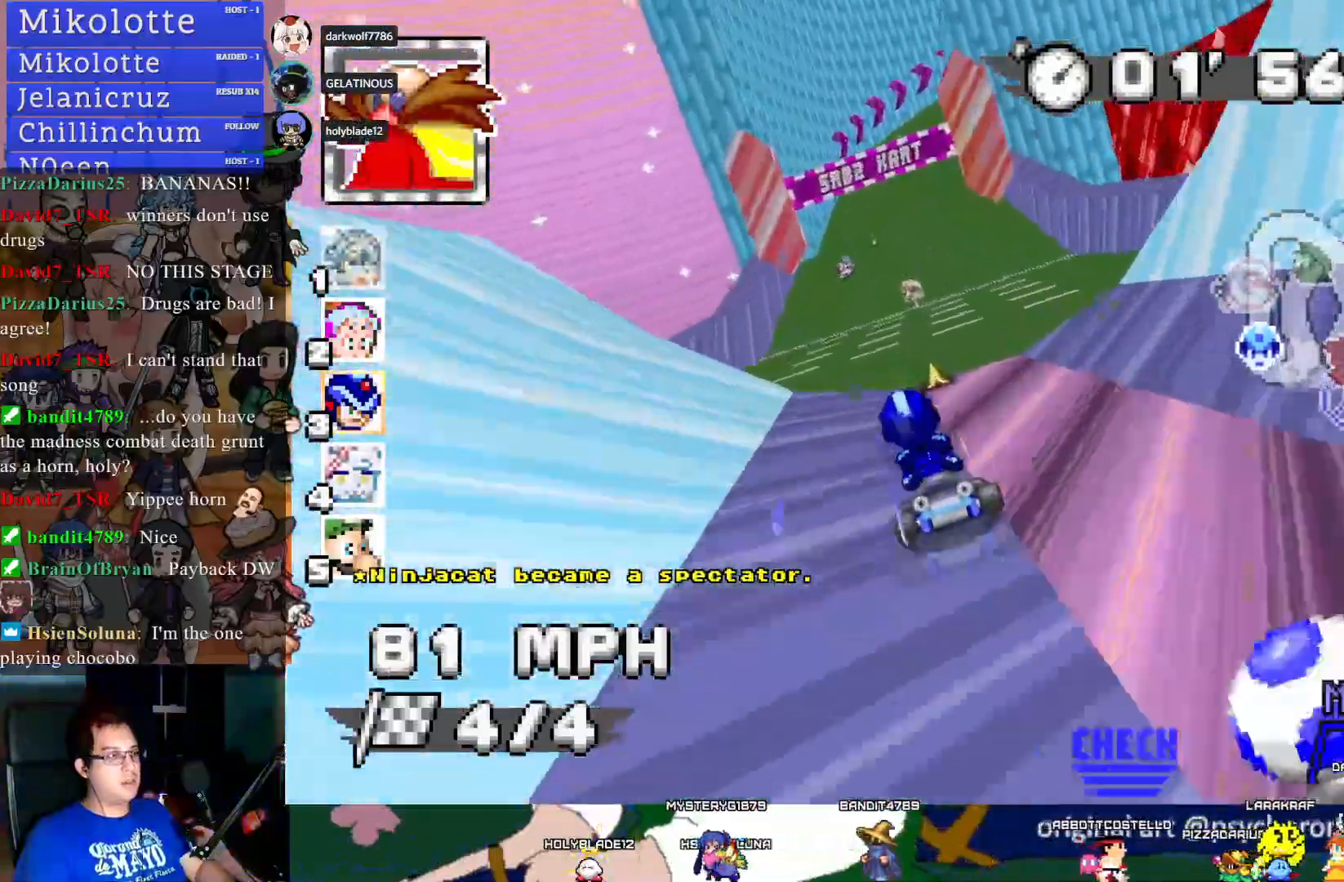
{"buttons": ["CROSS"], "left_stick": "center", "right_stick": "center", "events": [[50, "left_stick", "center"], [117, "L1", "down"], [217, "L1", "up"], [217, "left_stick", "down-right"], [367, "left_stick", "center"]]}
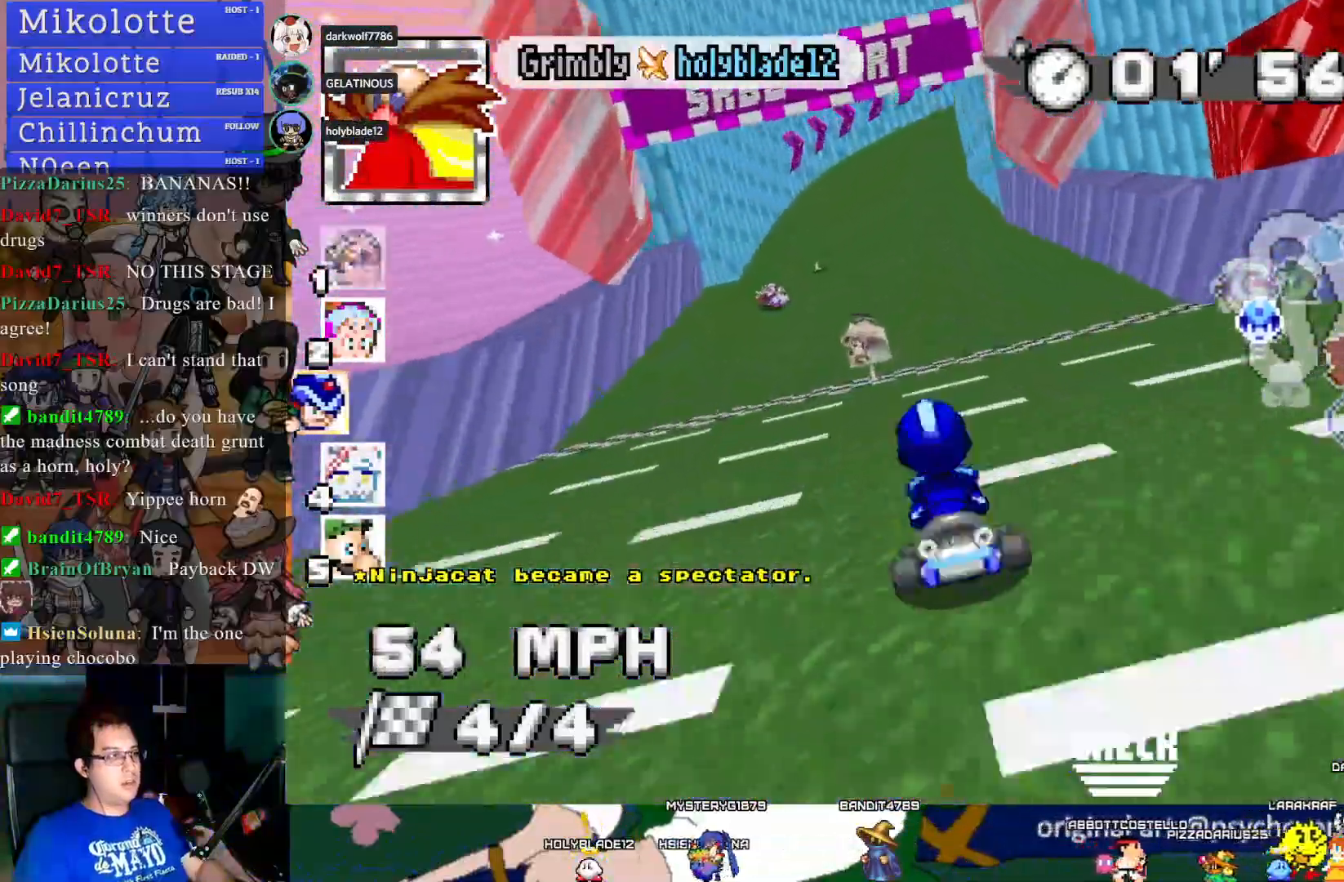
{"buttons": ["CROSS"], "left_stick": "center", "right_stick": "center", "events": []}
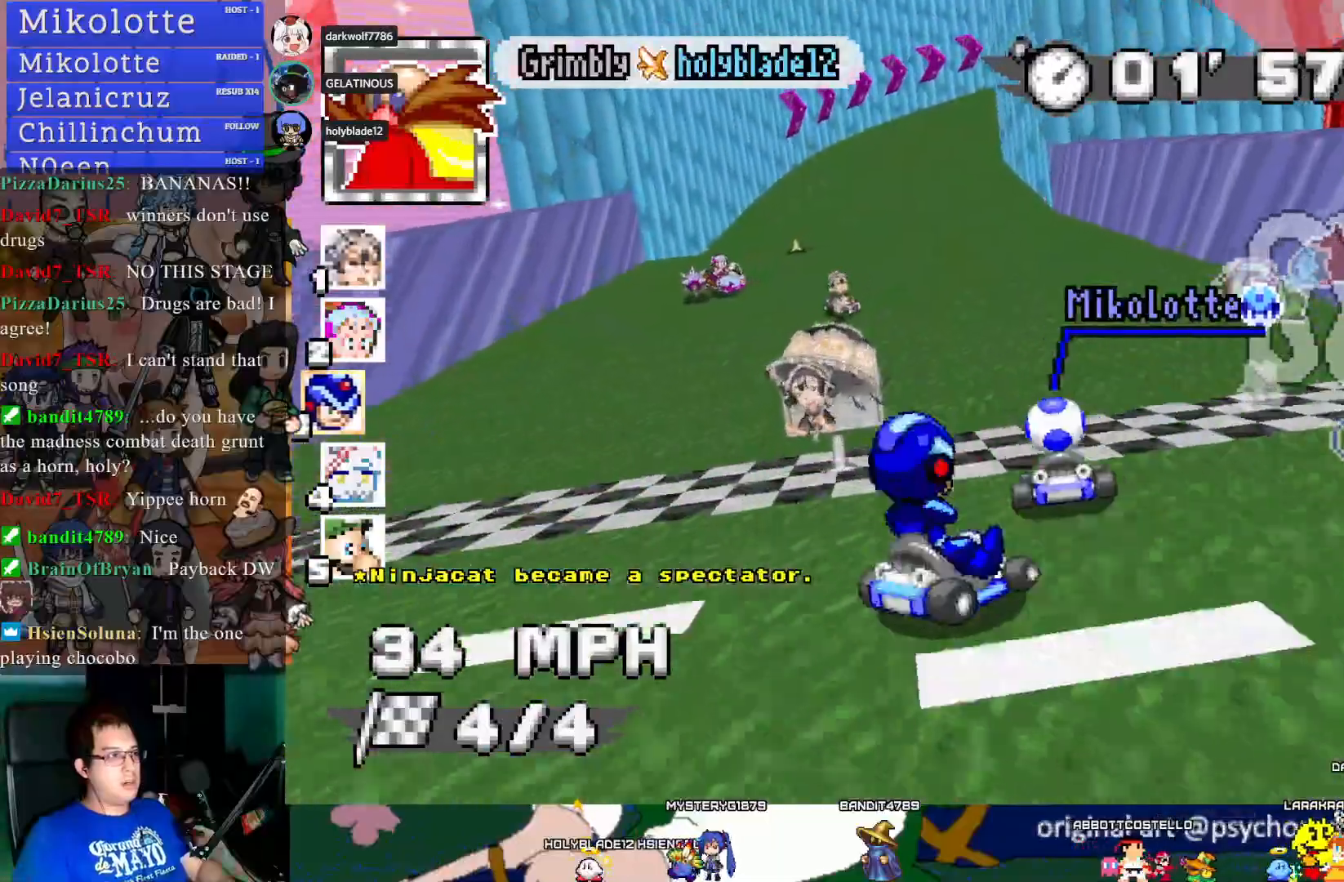
{"buttons": ["CROSS"], "left_stick": "center", "right_stick": "center", "events": []}
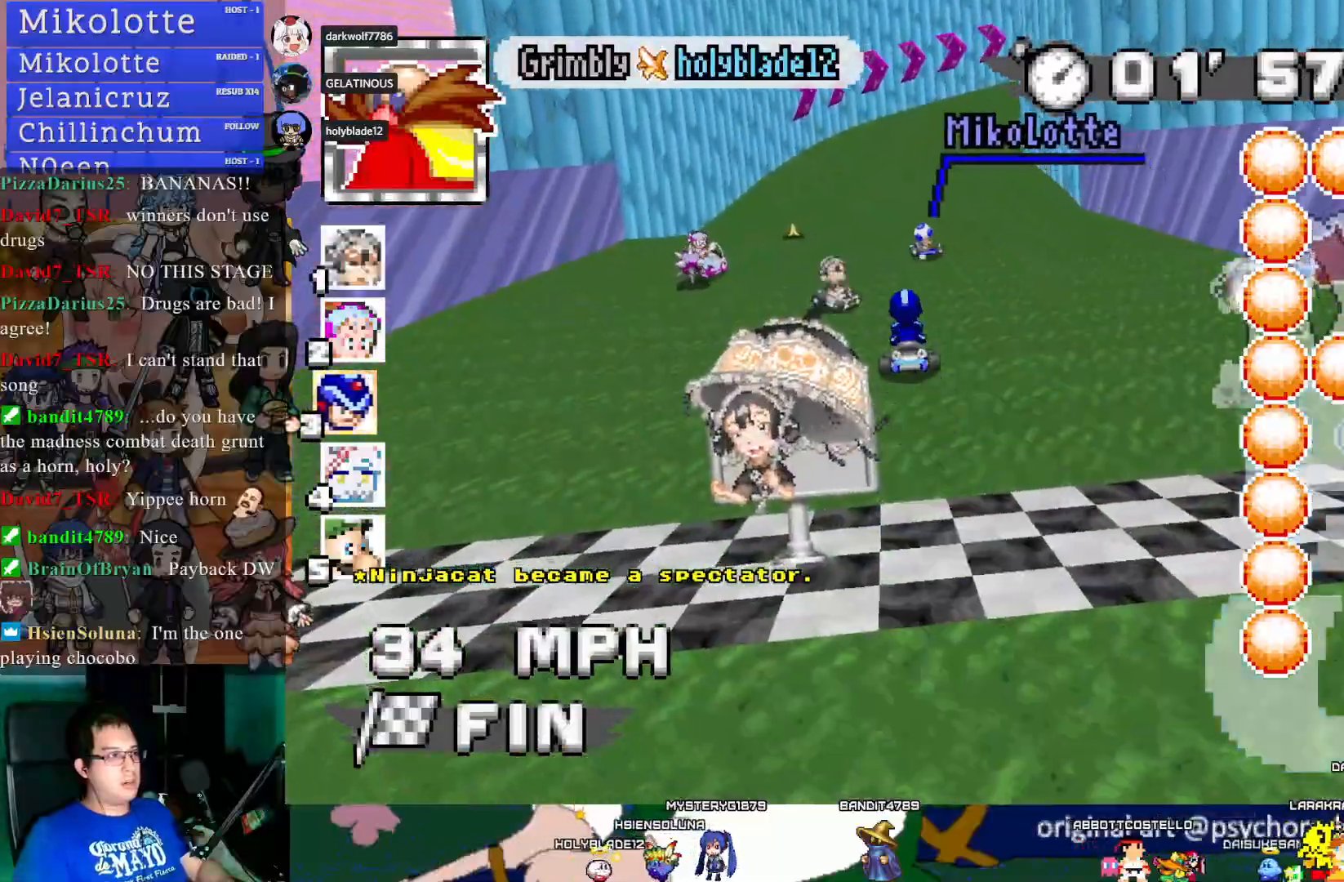
{"buttons": [], "left_stick": "left", "right_stick": "center", "events": [[17, "left_stick", "left"], [383, "CROSS", "up"]]}
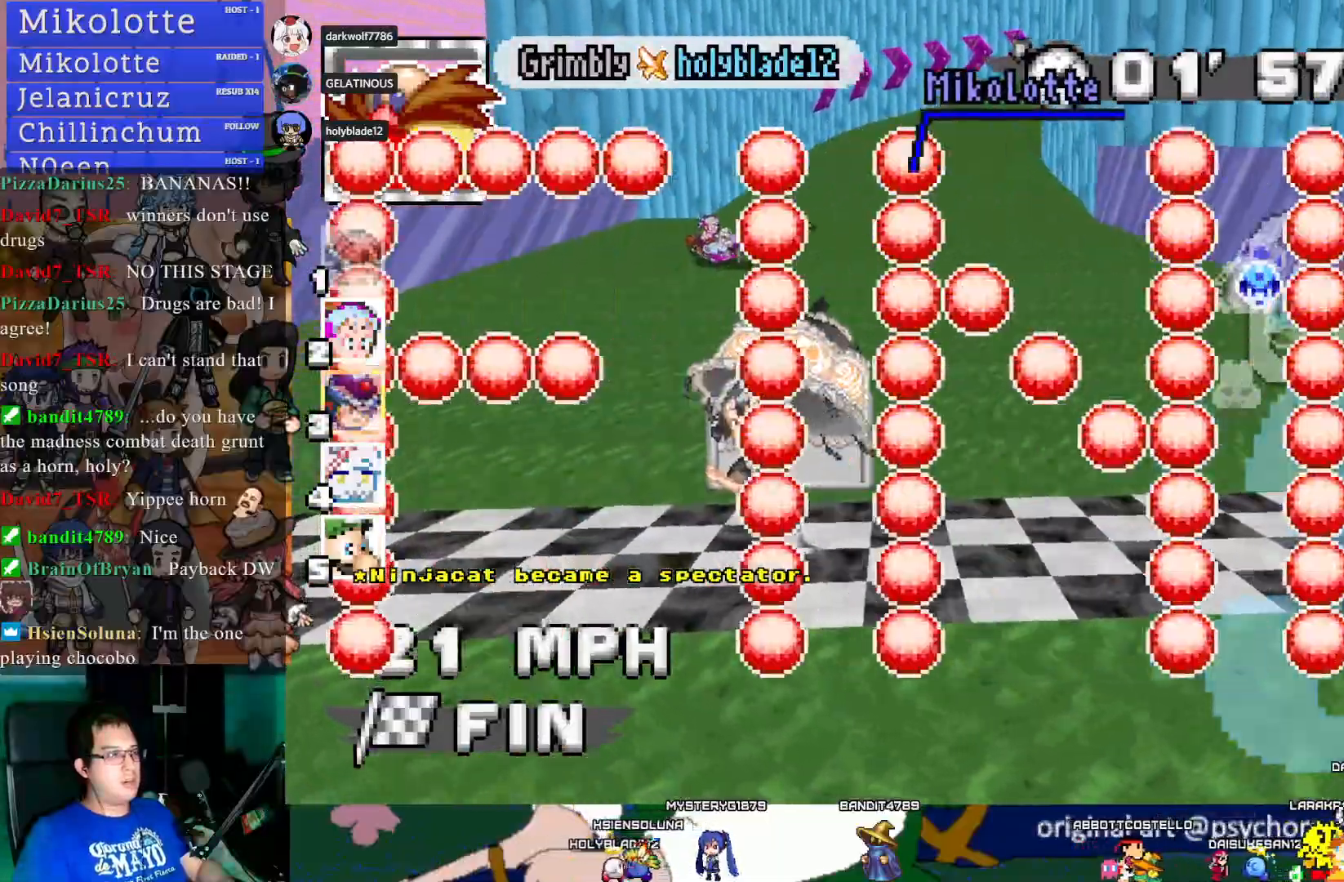
{"buttons": [], "left_stick": "left", "right_stick": "center", "events": []}
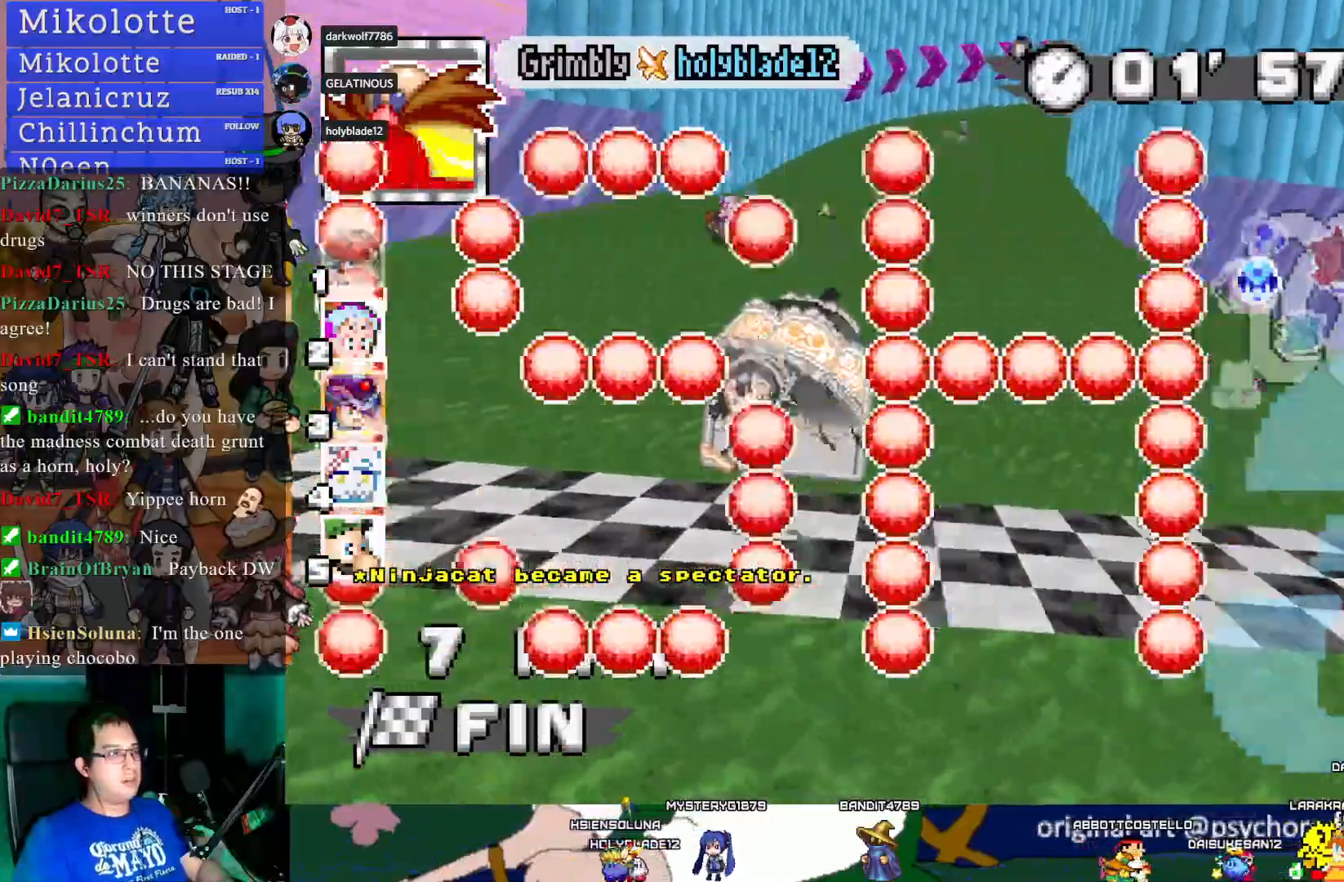
{"buttons": [], "left_stick": "center", "right_stick": "center", "events": [[17, "left_stick", "center"], [33, "TRIANGLE", "down"], [167, "TRIANGLE", "up"]]}
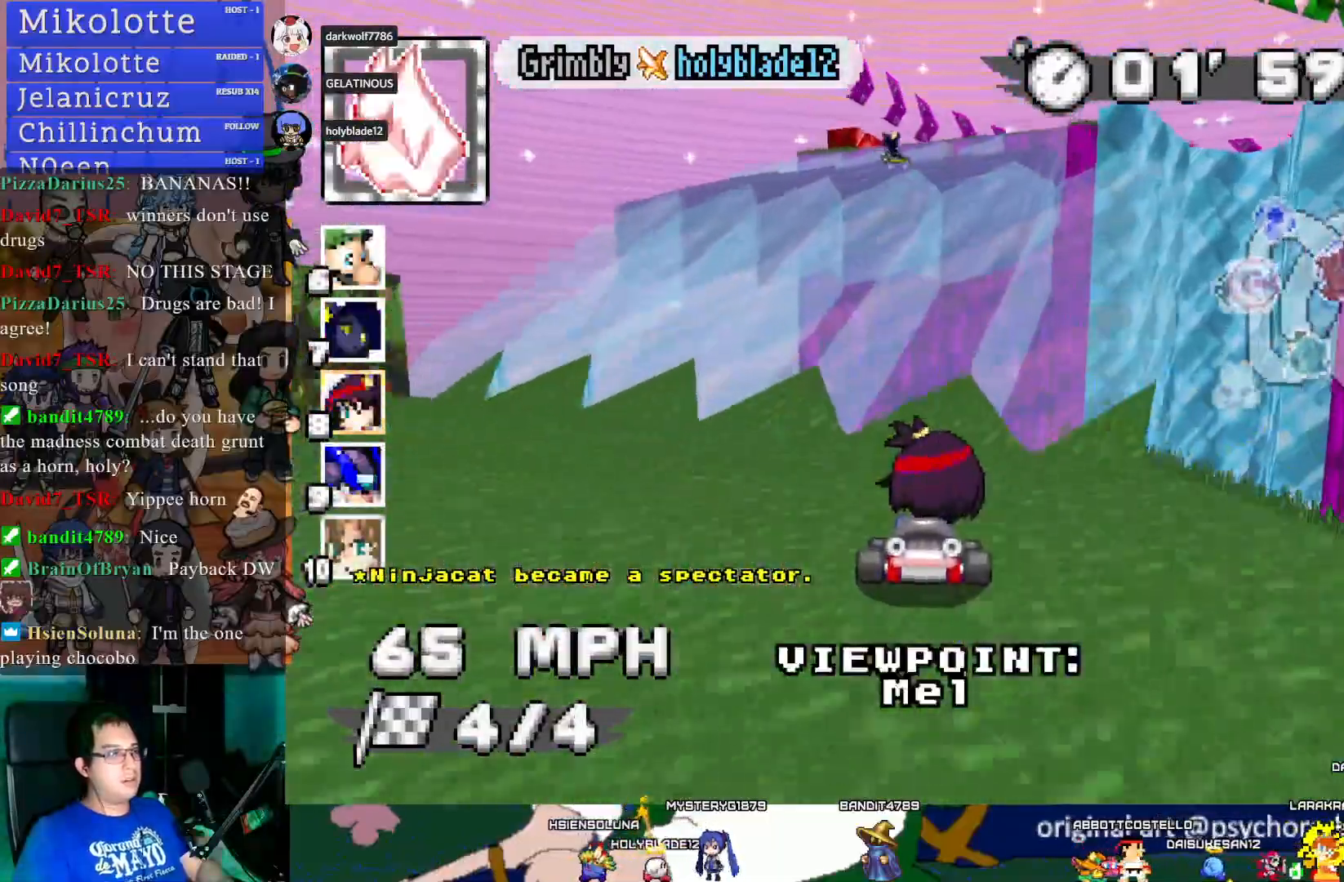
{"buttons": [], "left_stick": "center", "right_stick": "center", "events": []}
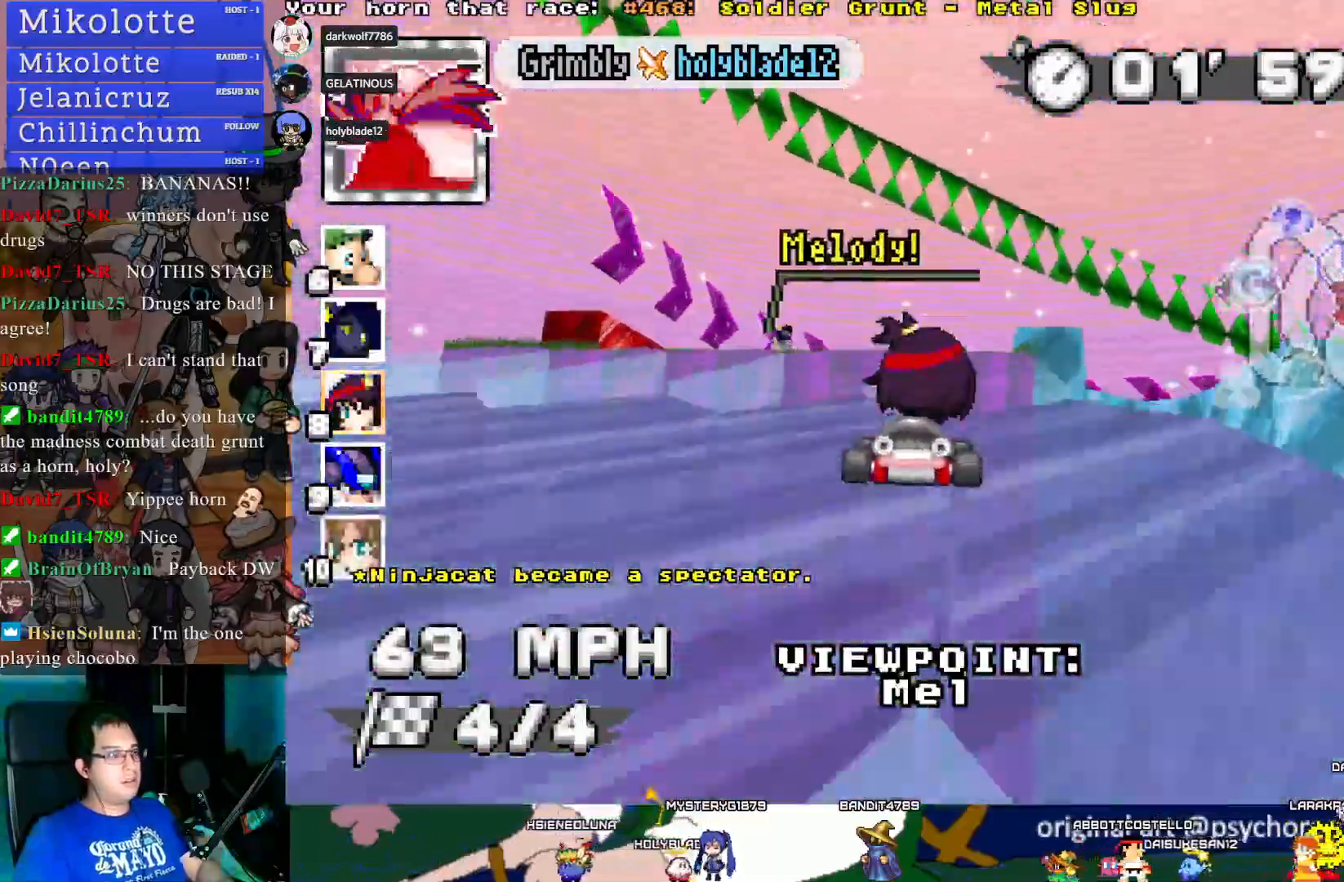
{"buttons": [], "left_stick": "center", "right_stick": "center", "events": [[250, "TRIANGLE", "down"], [433, "TRIANGLE", "up"]]}
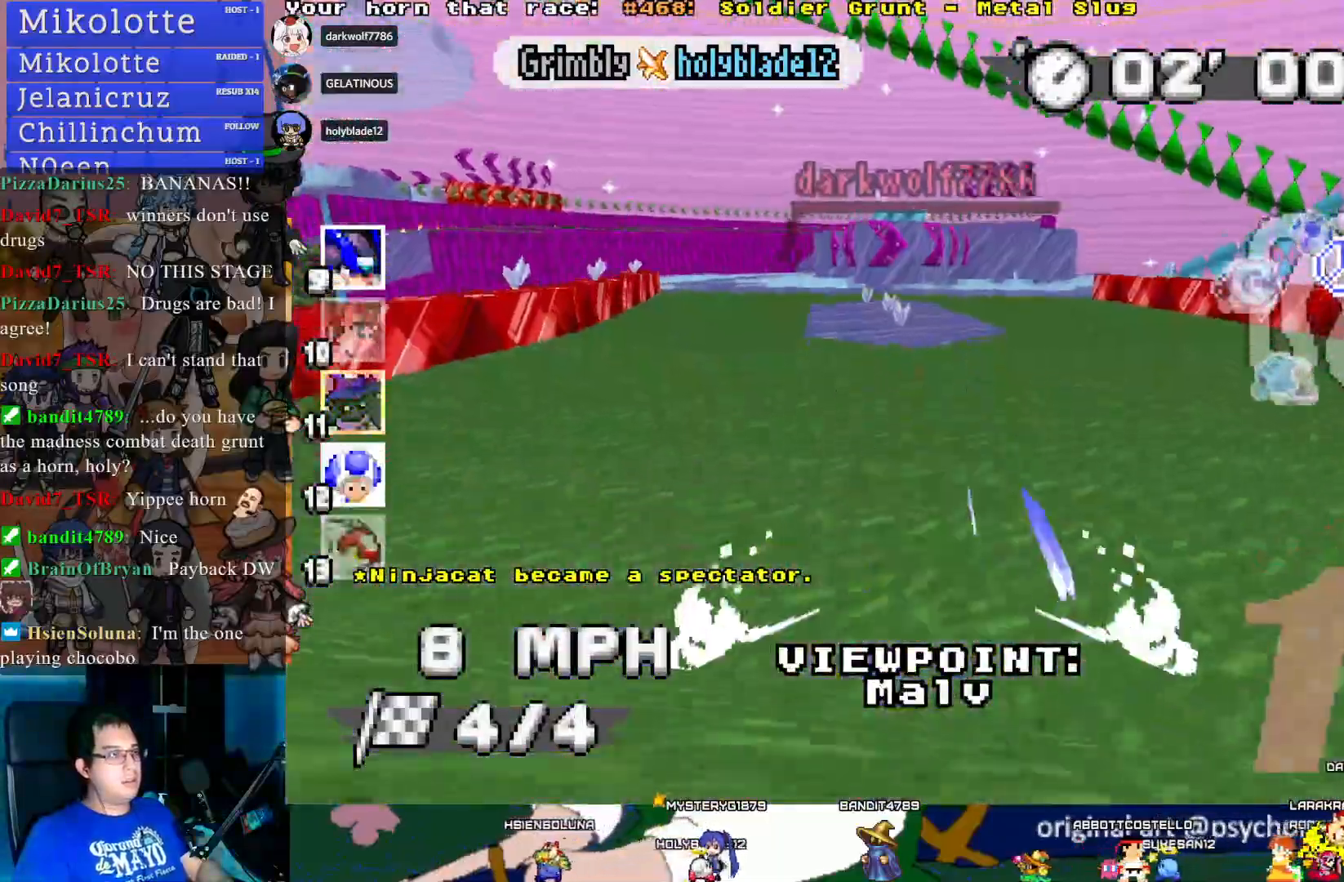
{"buttons": [], "left_stick": "center", "right_stick": "center", "events": []}
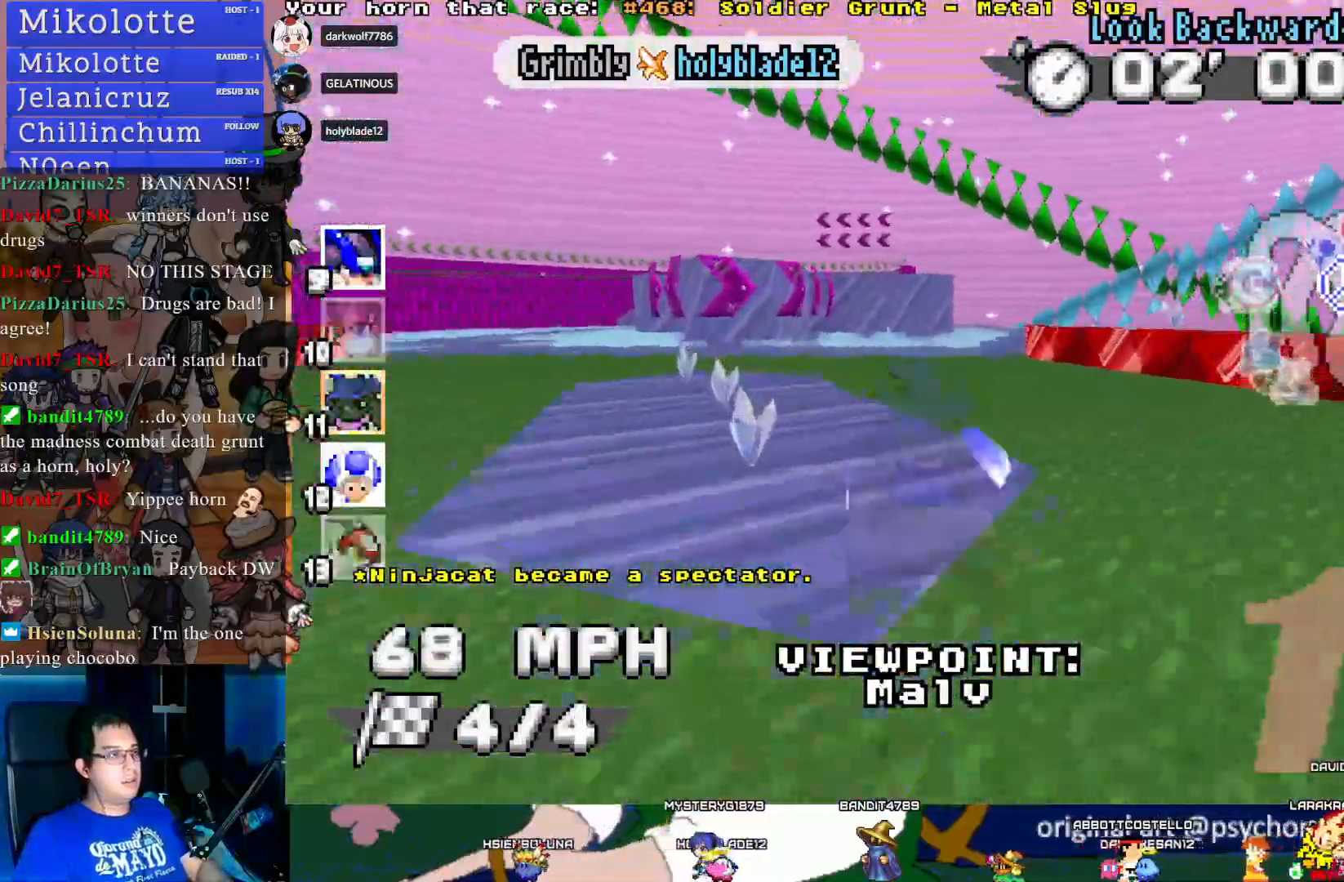
{"buttons": [], "left_stick": "center", "right_stick": "center", "events": [[67, "TRIANGLE", "down"], [250, "TRIANGLE", "up"]]}